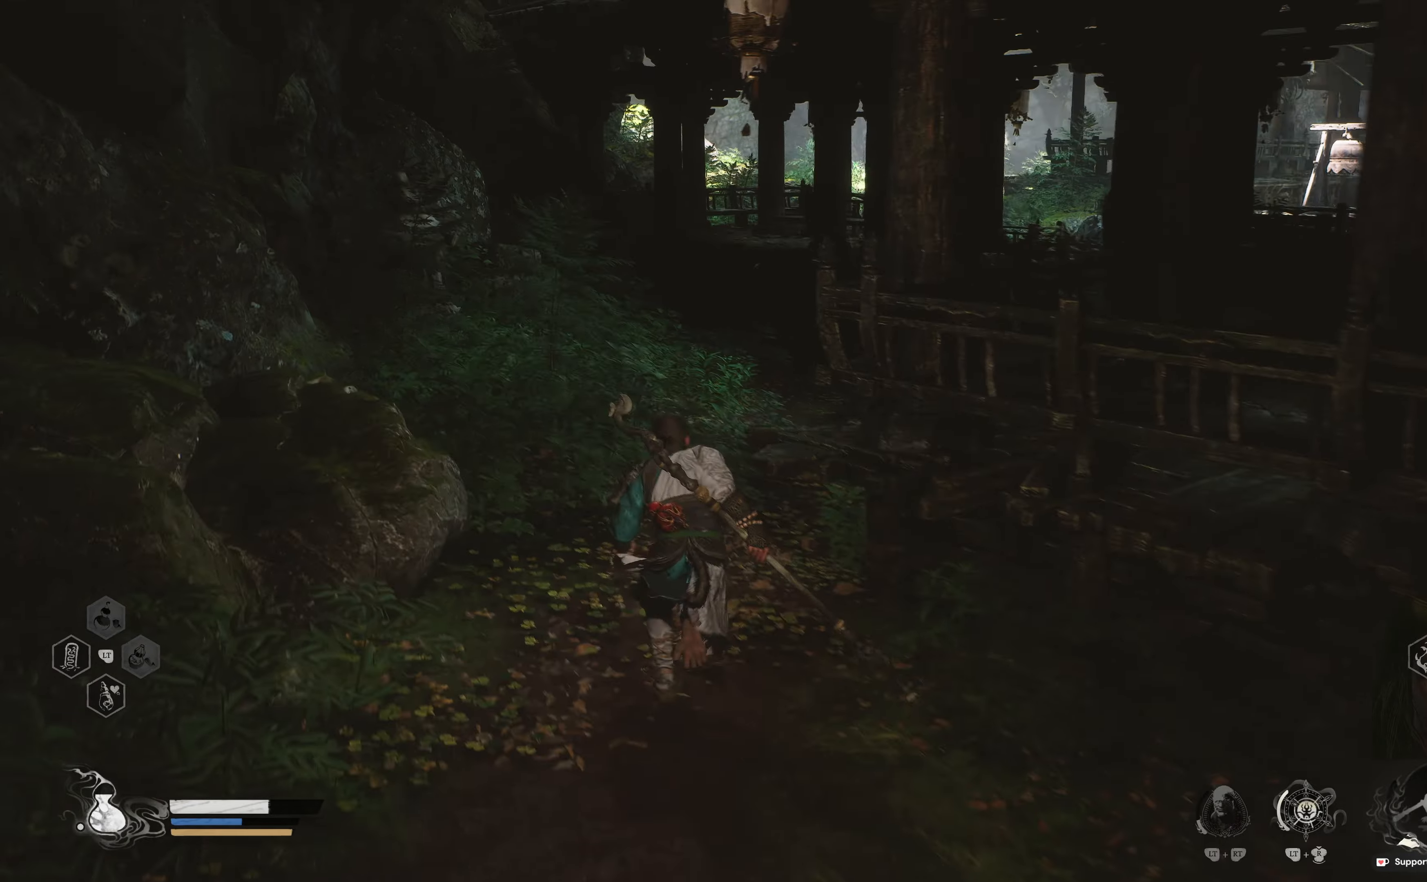
Gameplay with a controller (Xbox layout); each line is a JSON object with the inputs held at the frame after it. "events" lists button and stick changes between this image and that frame as [ms after this image, input, new state], when the widget could be followed in between.
{"buttons": [], "left_stick": "up-left", "right_stick": "right", "events": [[384, "left_stick", "up-left"], [434, "right_stick", "right"]]}
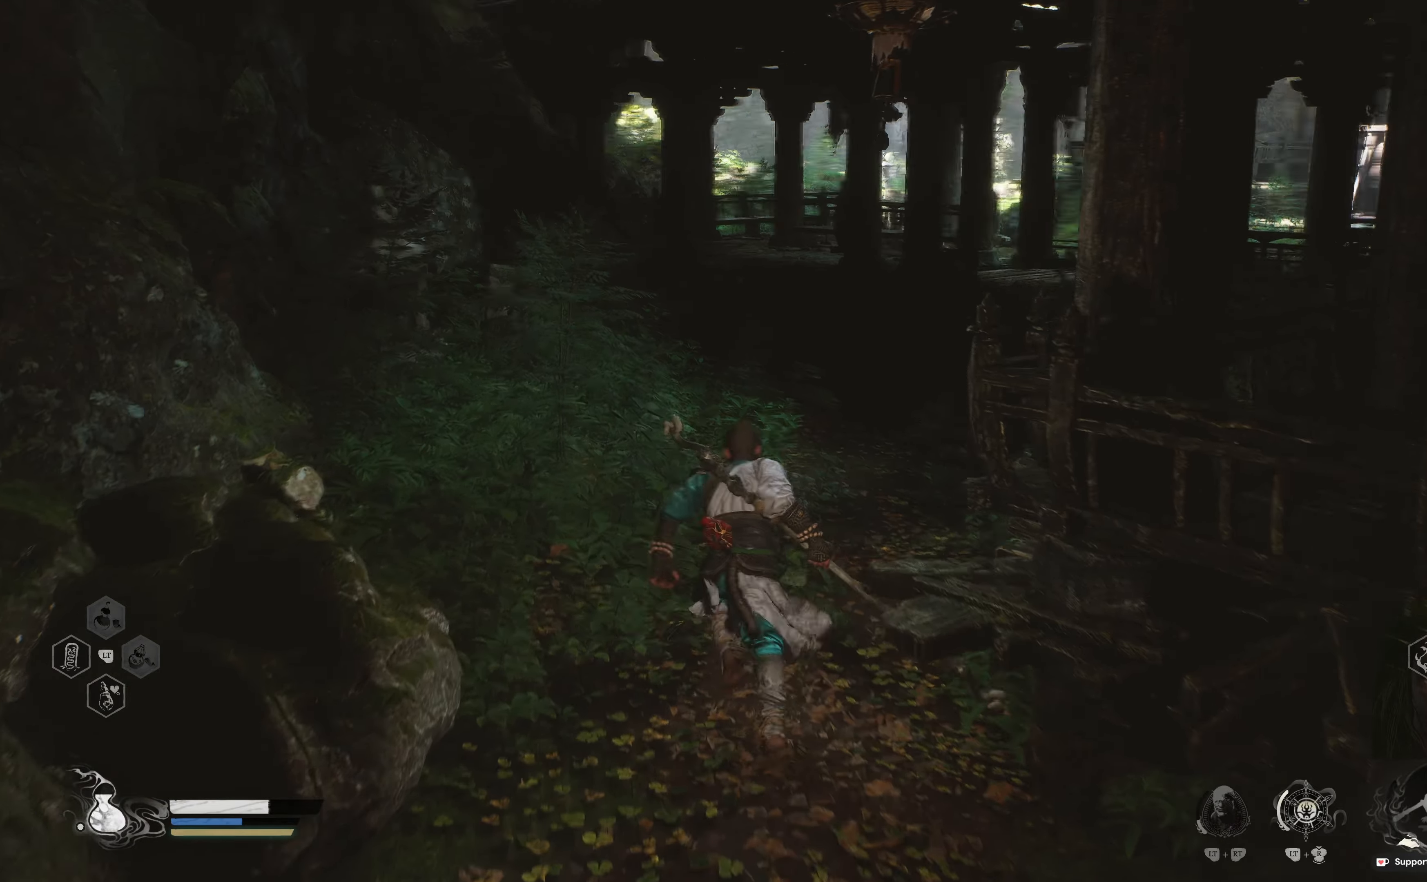
{"buttons": [], "left_stick": "up", "right_stick": "down-right", "events": [[134, "right_stick", "center"], [450, "left_stick", "up"], [484, "right_stick", "down-right"]]}
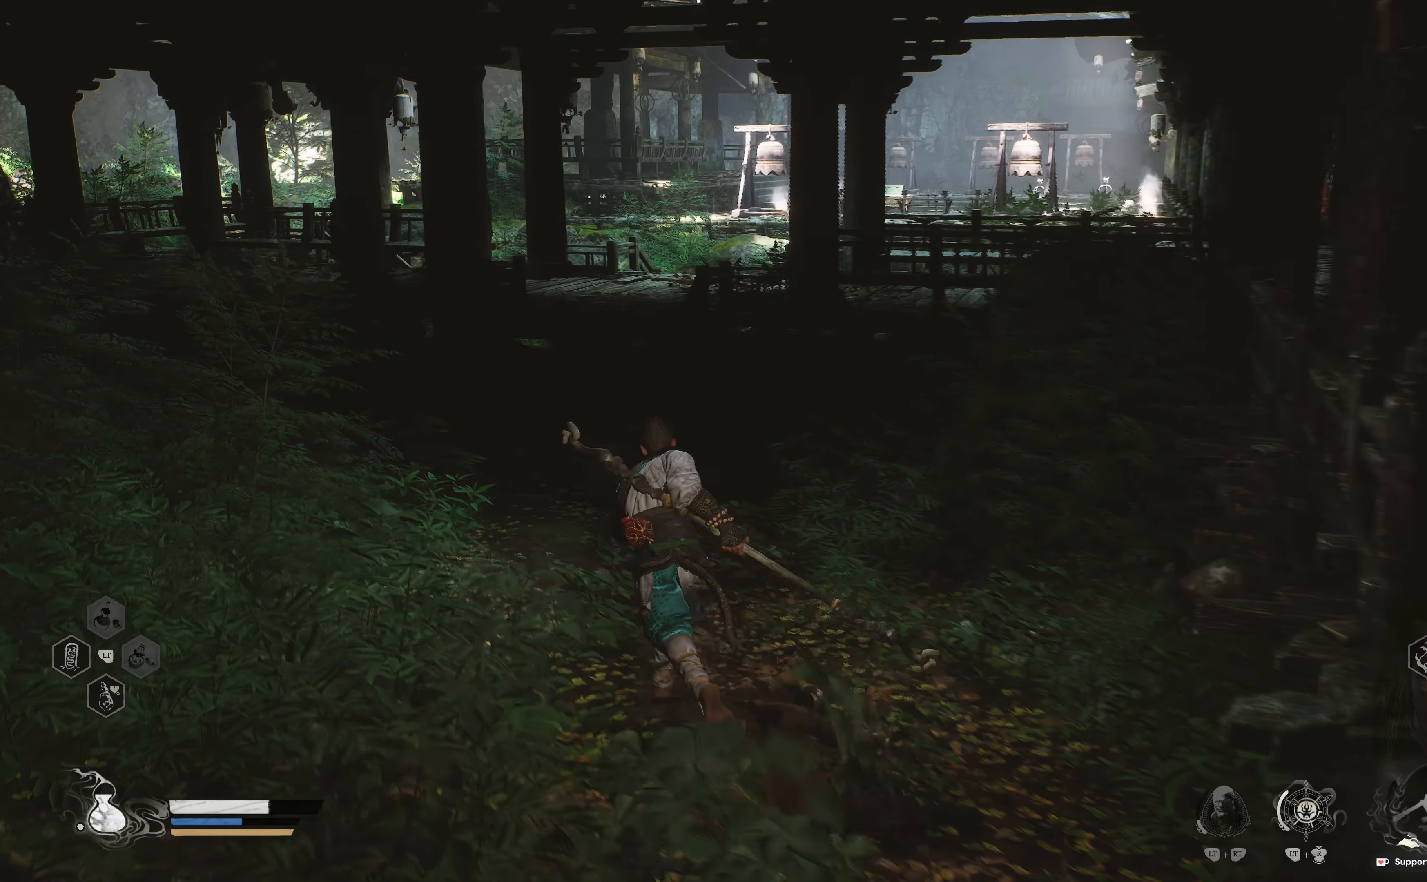
{"buttons": [], "left_stick": "up", "right_stick": "center", "events": [[167, "right_stick", "center"]]}
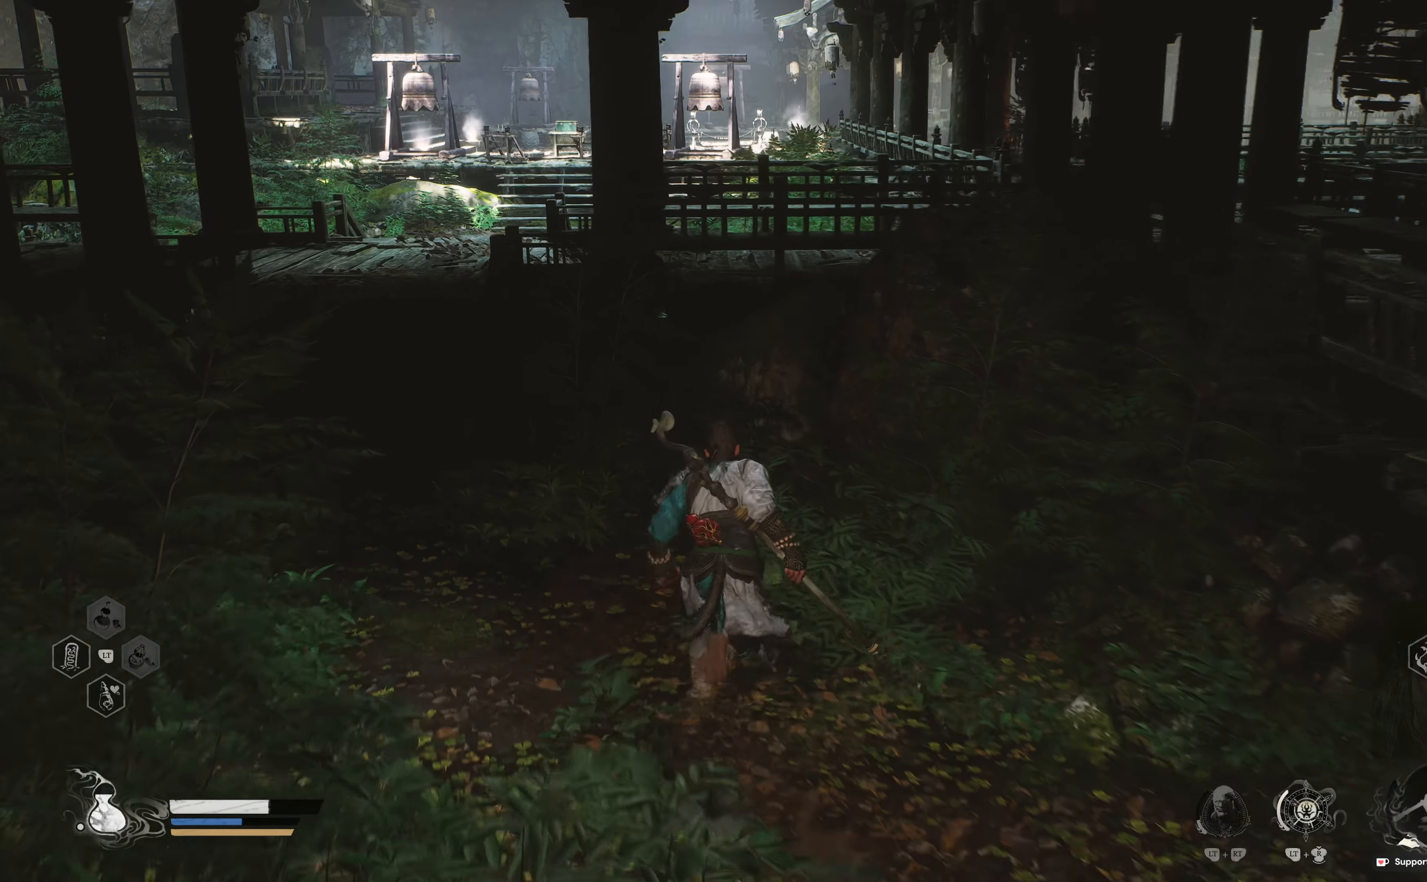
{"buttons": [], "left_stick": "up", "right_stick": "left", "events": [[34, "left_stick", "up-left"], [84, "right_stick", "left"], [267, "right_stick", "center"], [334, "left_stick", "up"], [484, "right_stick", "left"]]}
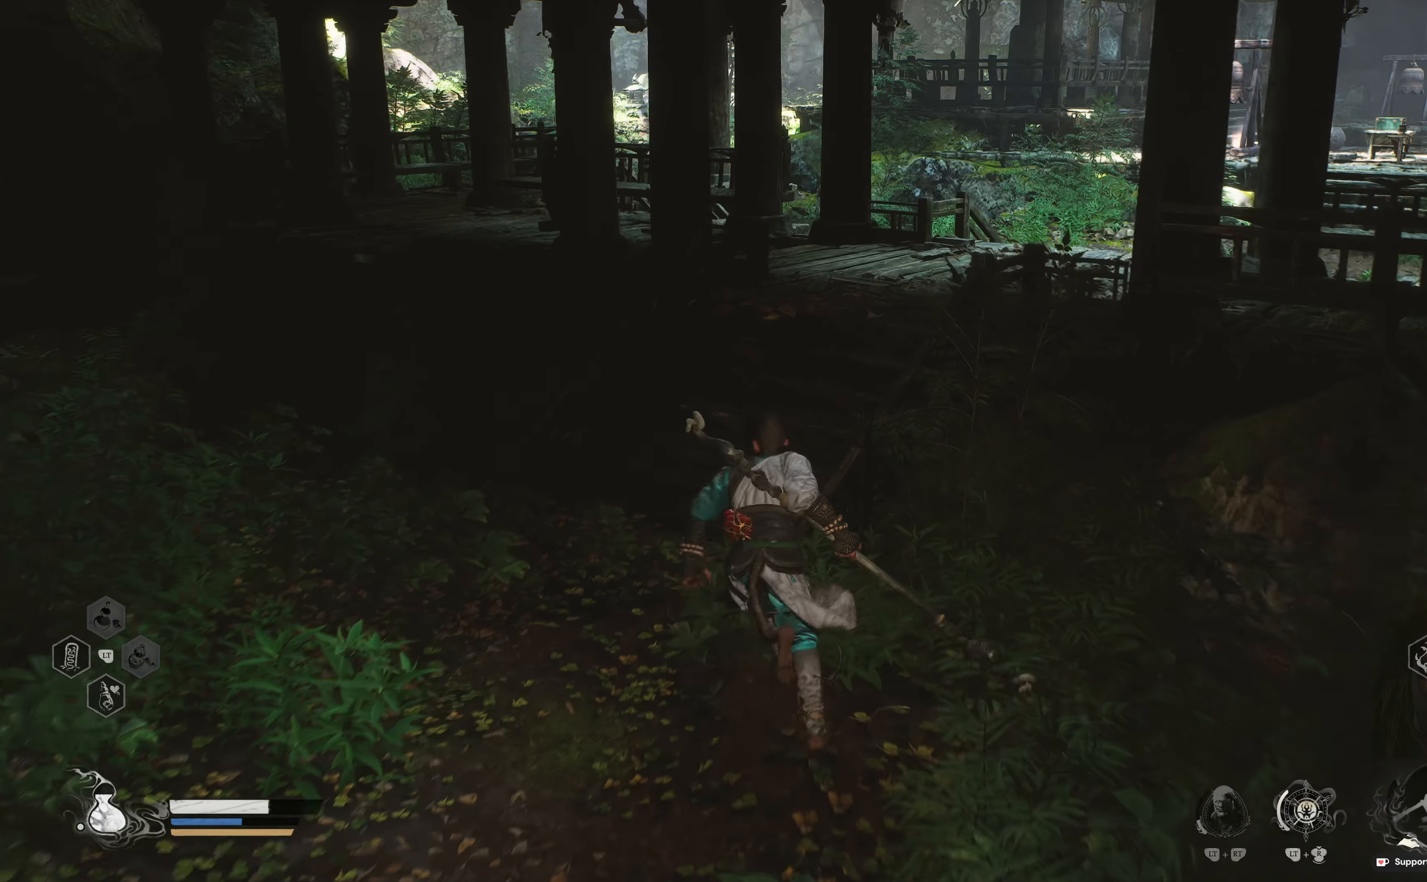
{"buttons": [], "left_stick": "up-right", "right_stick": "center", "events": [[134, "right_stick", "center"], [217, "L3", "down"], [317, "L3", "up"], [400, "left_stick", "up-right"]]}
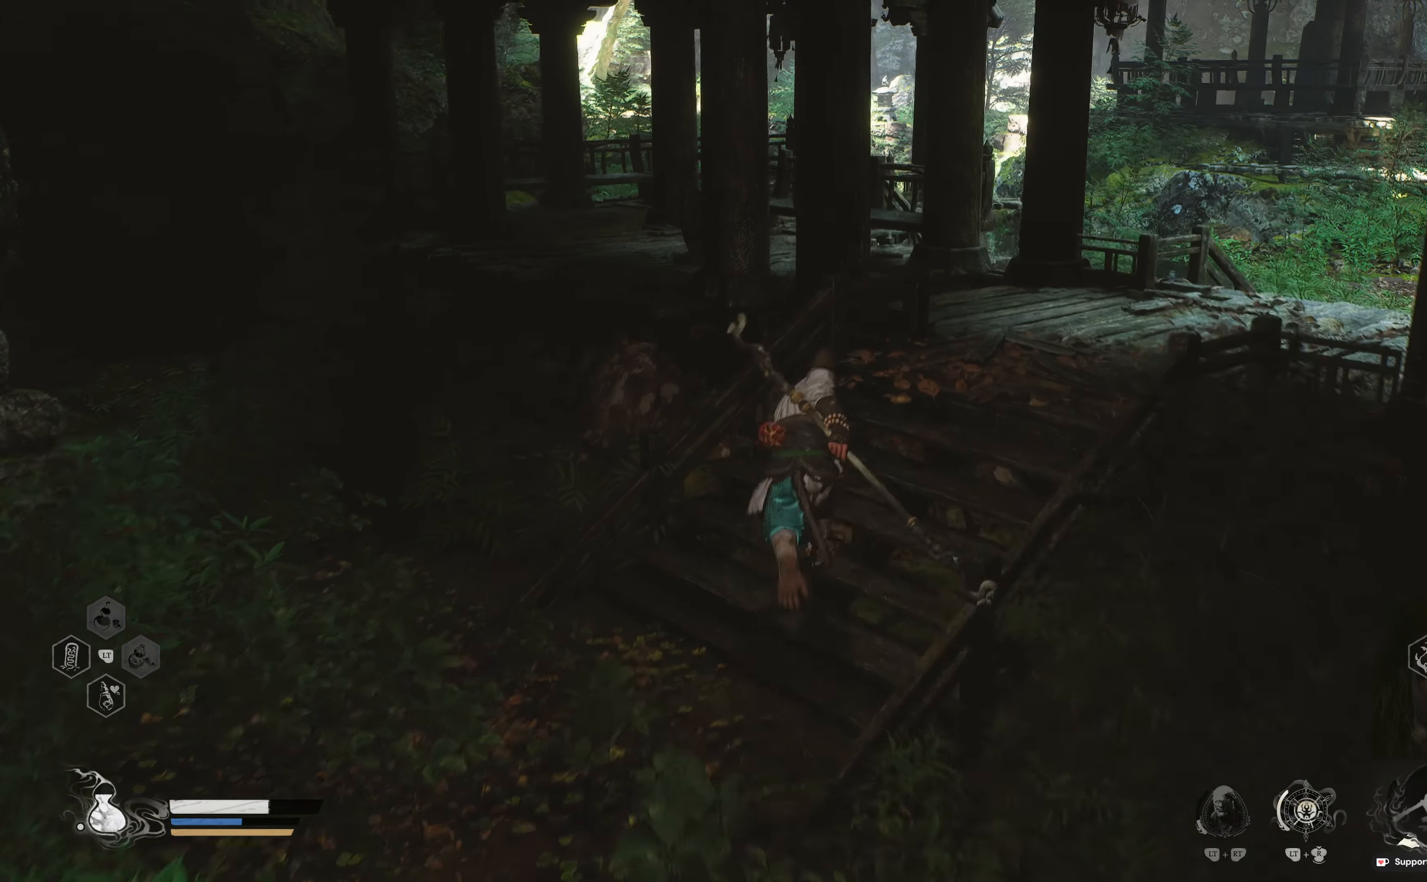
{"buttons": [], "left_stick": "up-right", "right_stick": "down-right", "events": [[117, "right_stick", "right"], [350, "right_stick", "center"], [467, "right_stick", "down-right"]]}
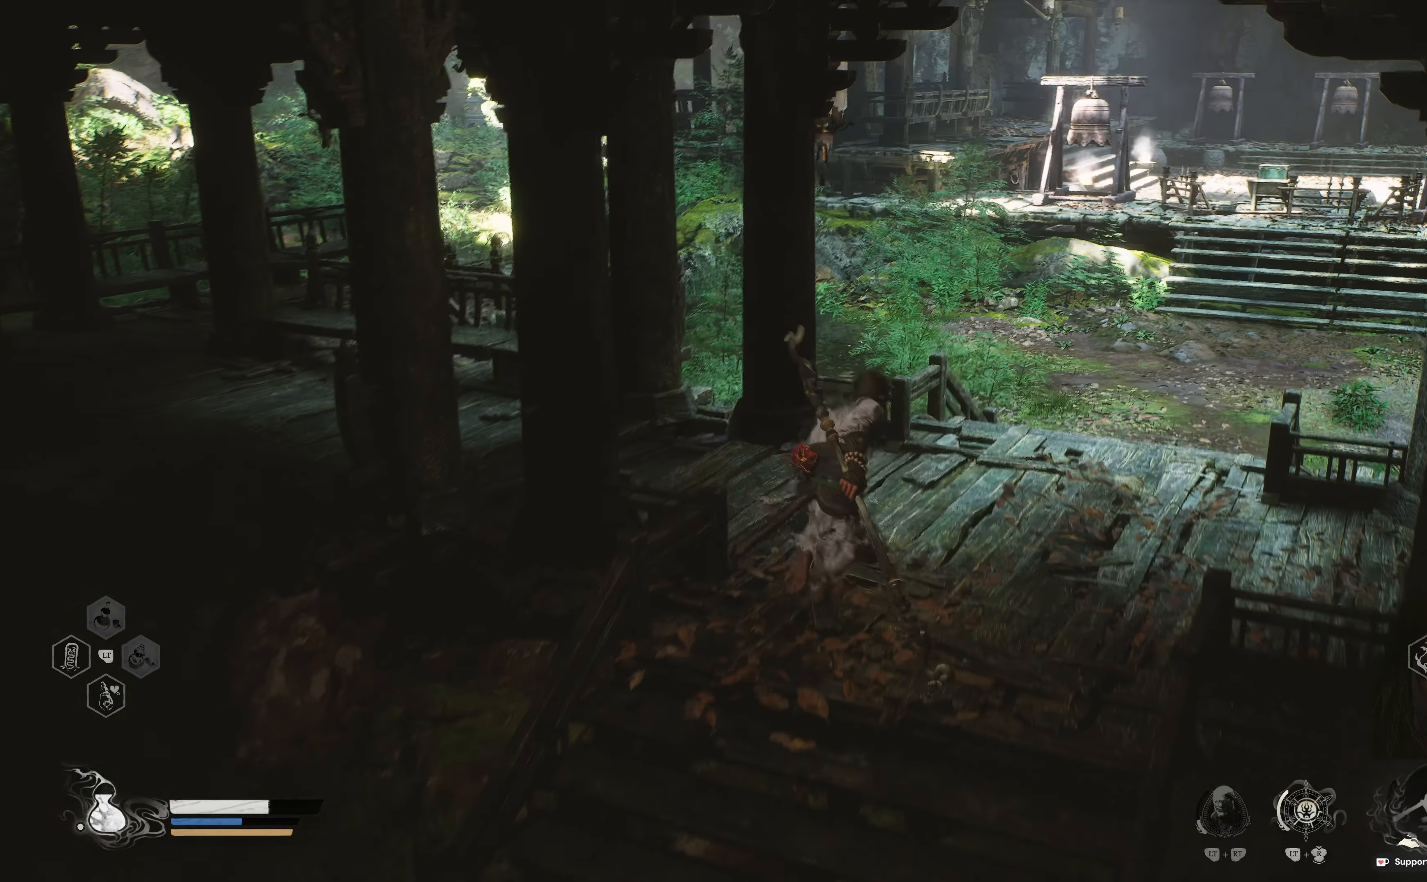
{"buttons": [], "left_stick": "up", "right_stick": "center", "events": [[234, "right_stick", "center"], [284, "left_stick", "up"]]}
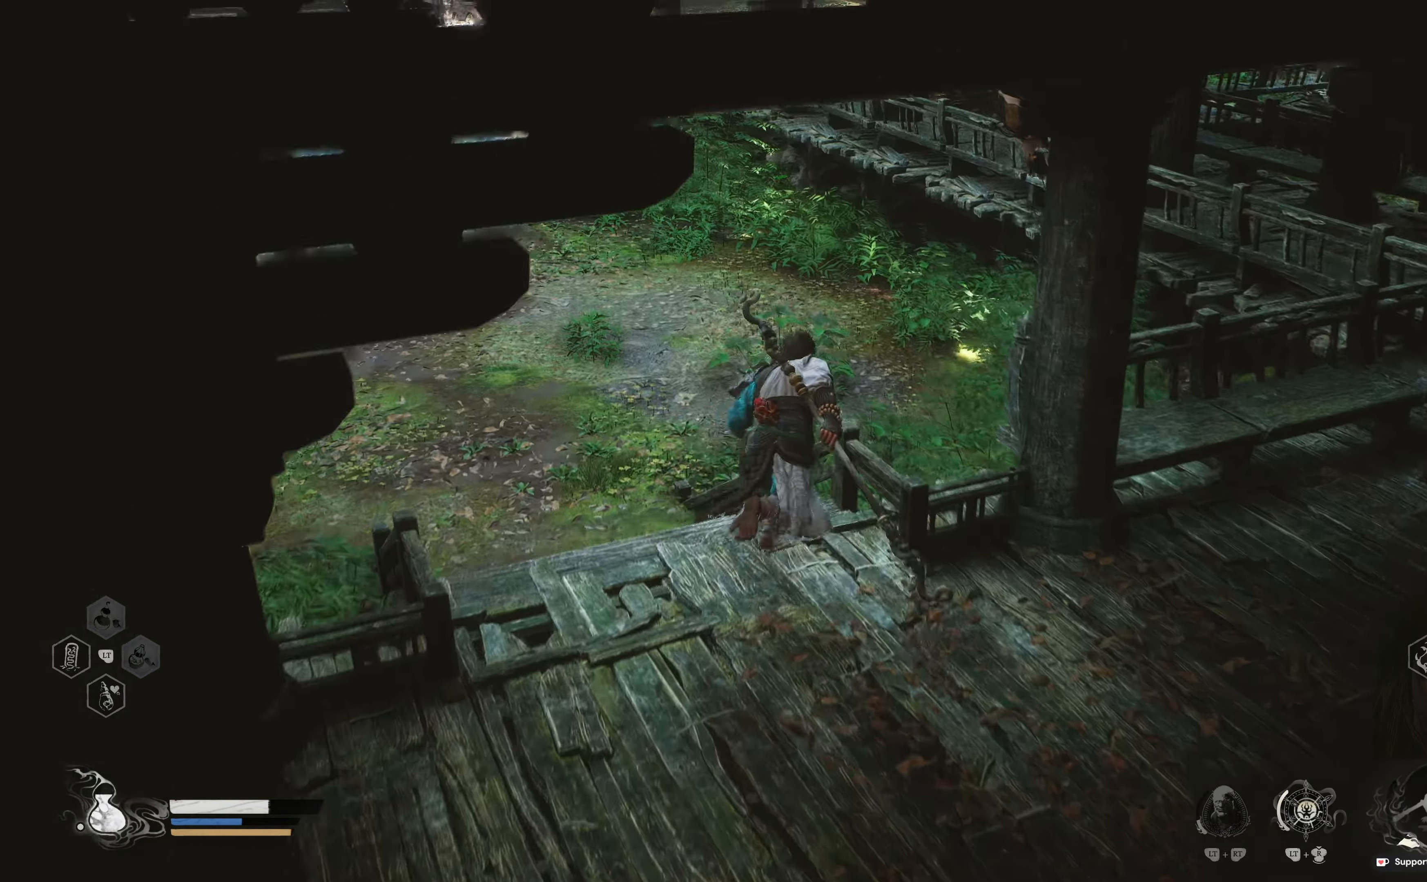
{"buttons": [], "left_stick": "up", "right_stick": "center", "events": [[84, "right_stick", "right"], [167, "right_stick", "up-right"], [384, "right_stick", "center"]]}
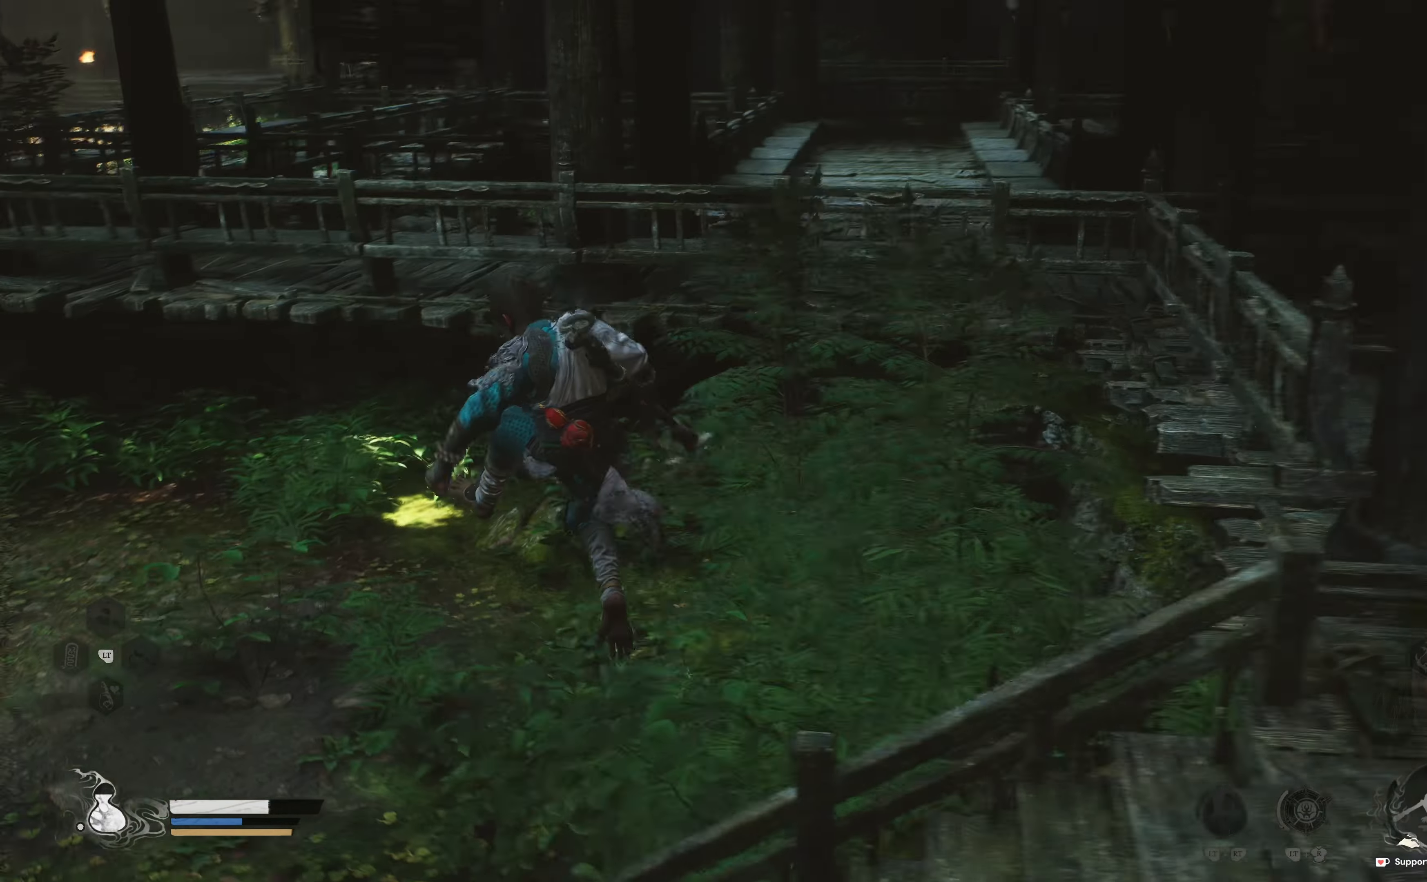
{"buttons": [], "left_stick": "up-right", "right_stick": "center", "events": [[84, "left_stick", "up-right"]]}
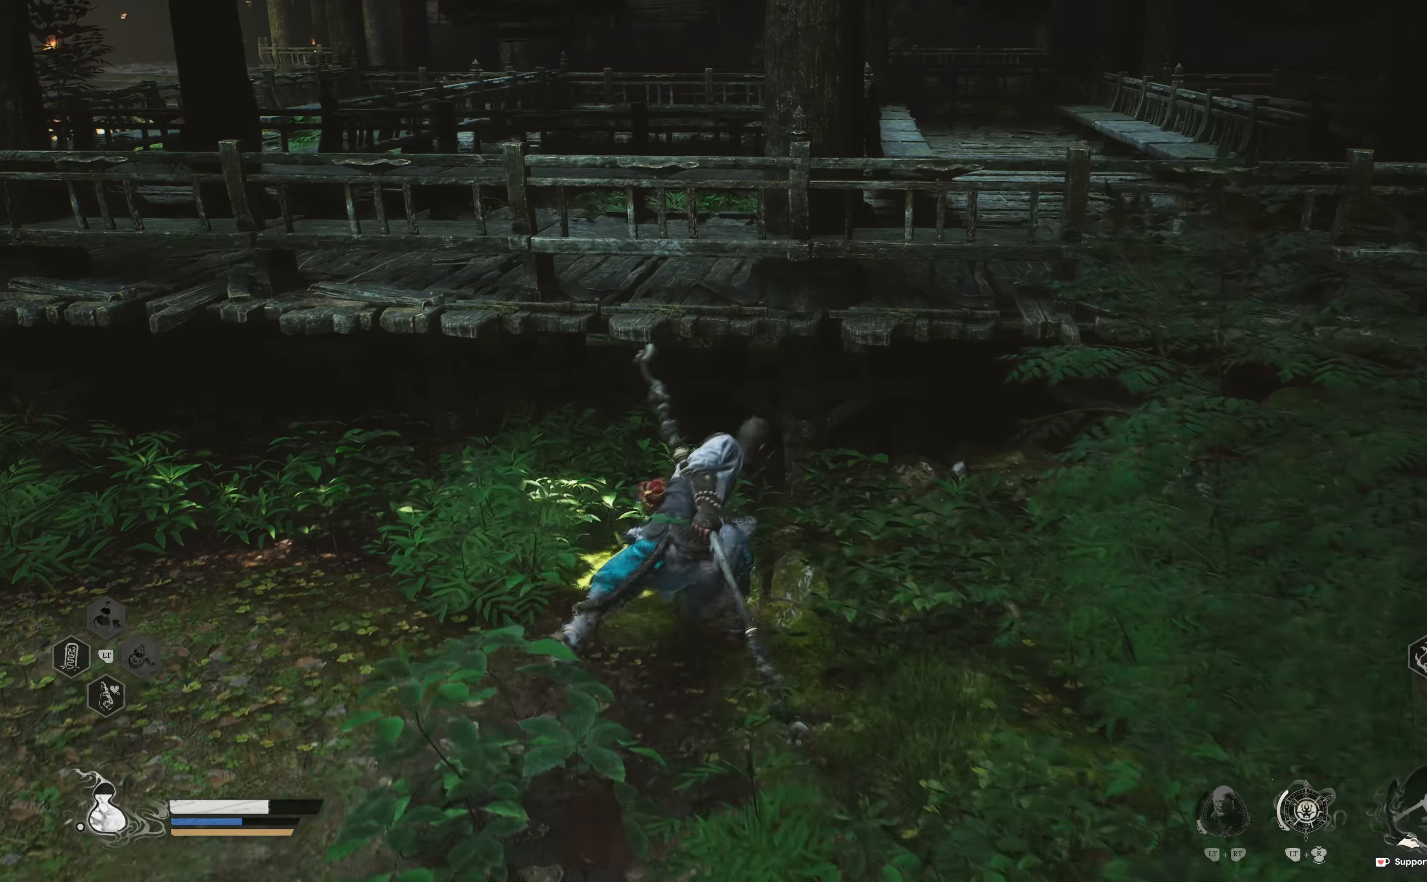
{"buttons": [], "left_stick": "up", "right_stick": "center", "events": [[184, "A", "down"], [300, "A", "up"], [334, "left_stick", "up"], [350, "A", "down"], [467, "A", "up"]]}
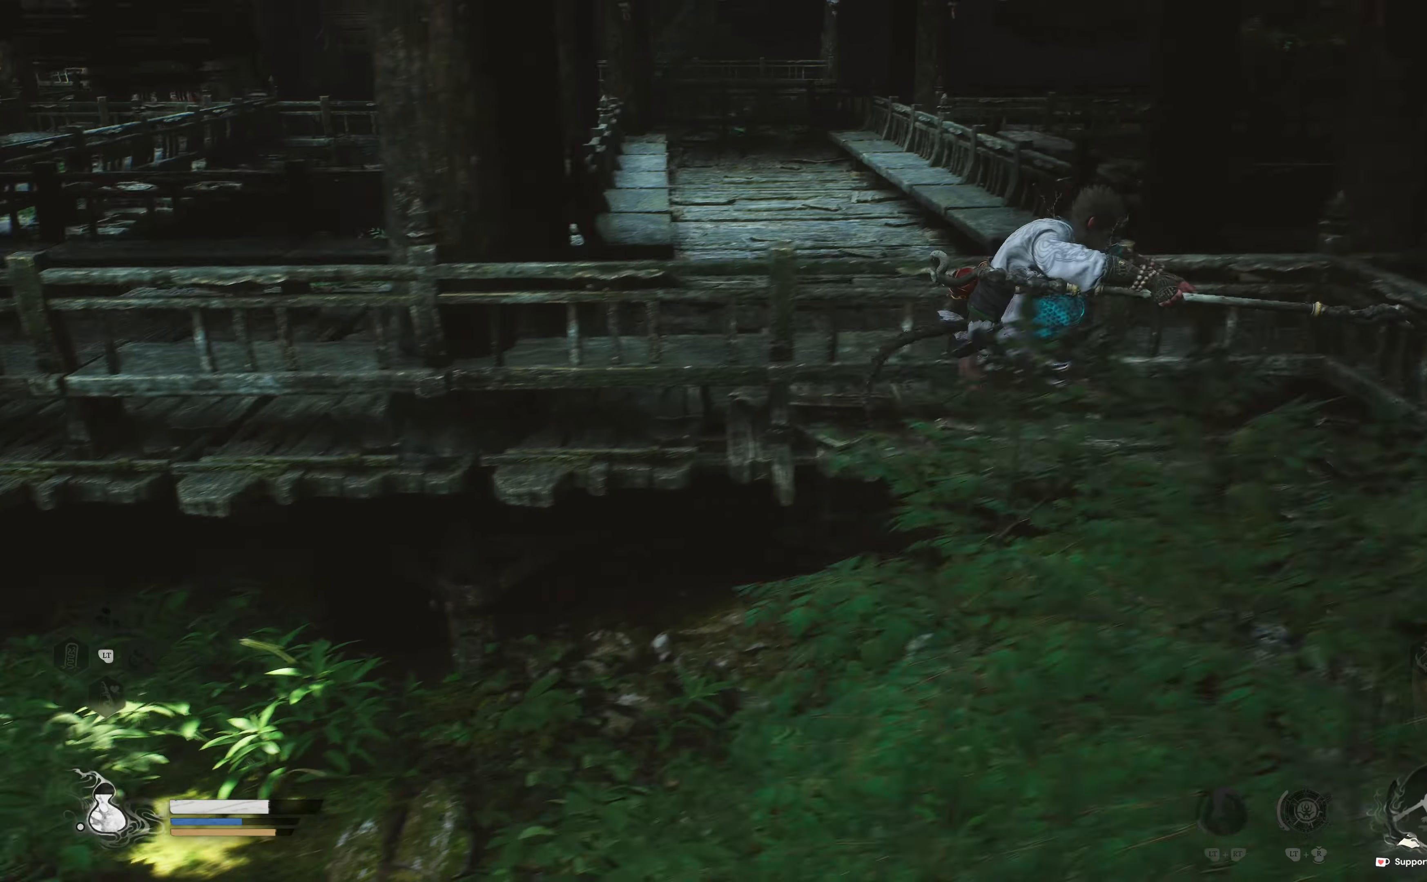
{"buttons": [], "left_stick": "up-left", "right_stick": "center", "events": [[34, "A", "down"], [117, "A", "up"], [117, "left_stick", "up-left"], [184, "A", "down"], [267, "A", "up"], [350, "A", "down"], [434, "A", "up"]]}
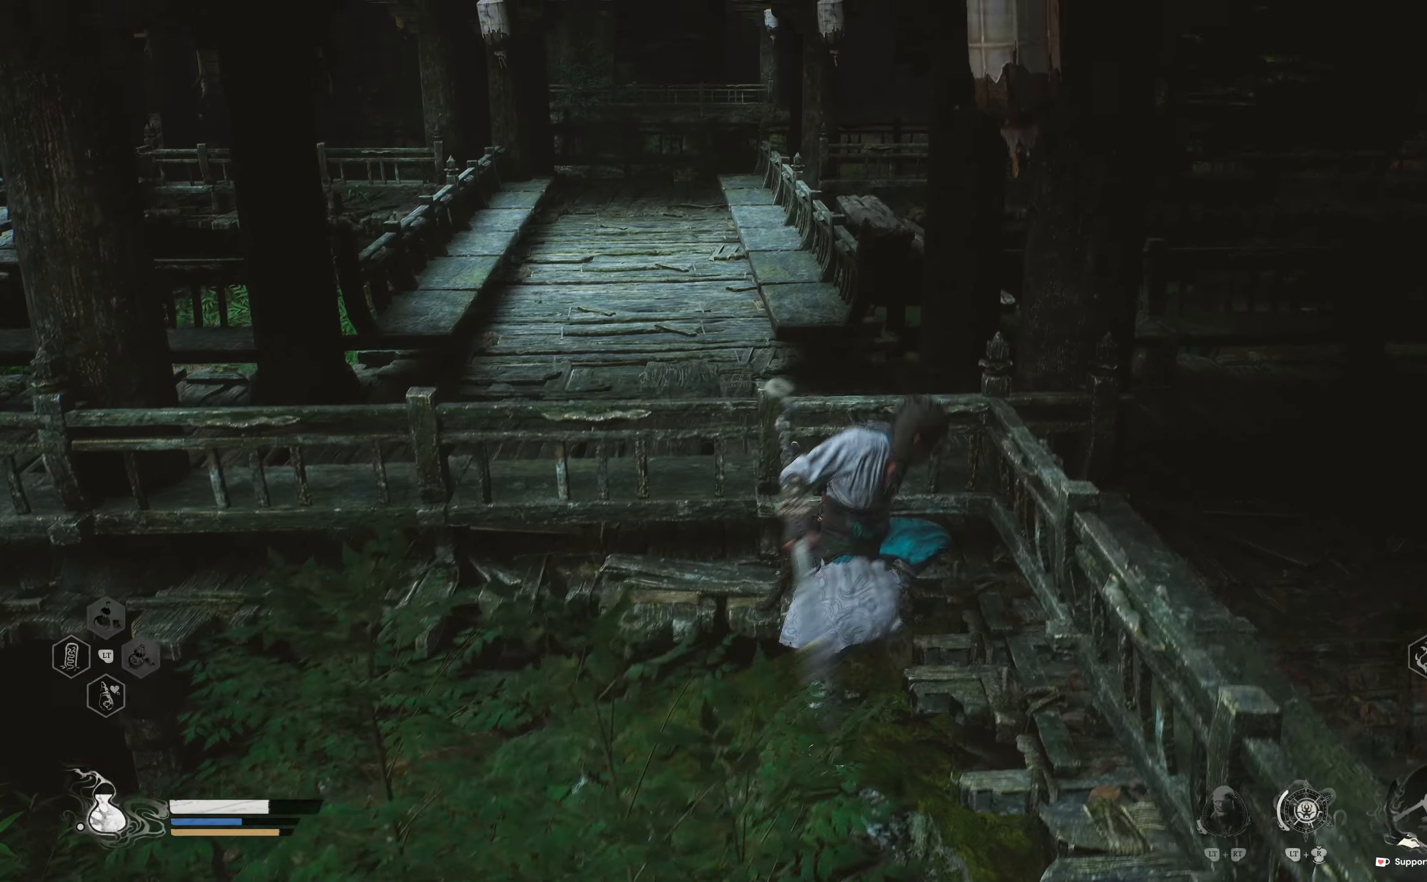
{"buttons": ["A"], "left_stick": "up", "right_stick": "center", "events": [[17, "A", "down"], [84, "A", "up"], [183, "A", "down"], [233, "A", "up"], [350, "A", "down"], [400, "A", "up"], [483, "A", "down"], [483, "left_stick", "up"]]}
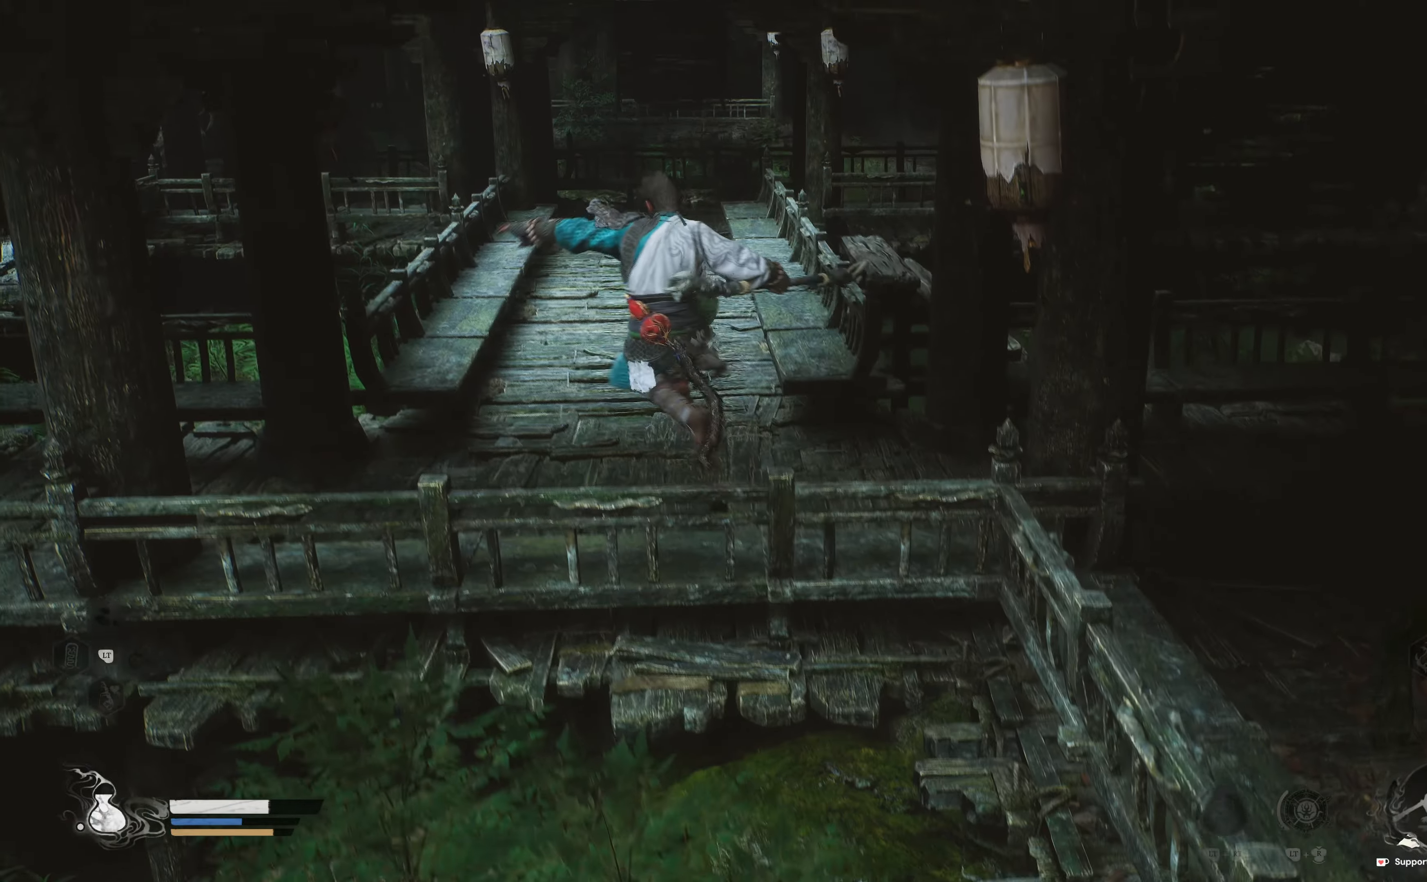
{"buttons": [], "left_stick": "up", "right_stick": "up-left", "events": [[50, "A", "up"], [433, "right_stick", "up-left"]]}
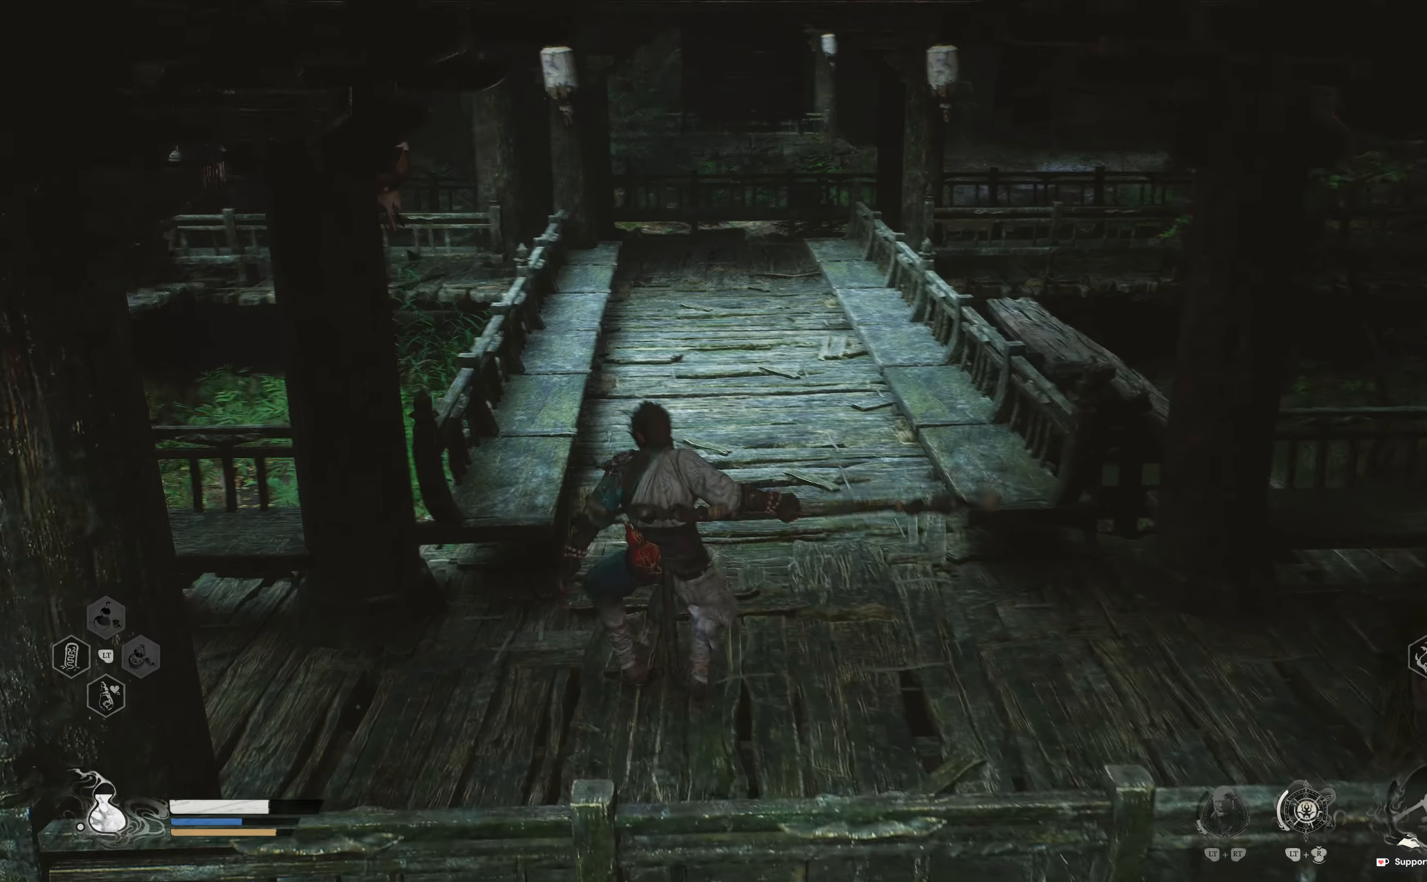
{"buttons": [], "left_stick": "up", "right_stick": "center", "events": [[100, "right_stick", "center"], [317, "L3", "down"], [467, "L3", "up"]]}
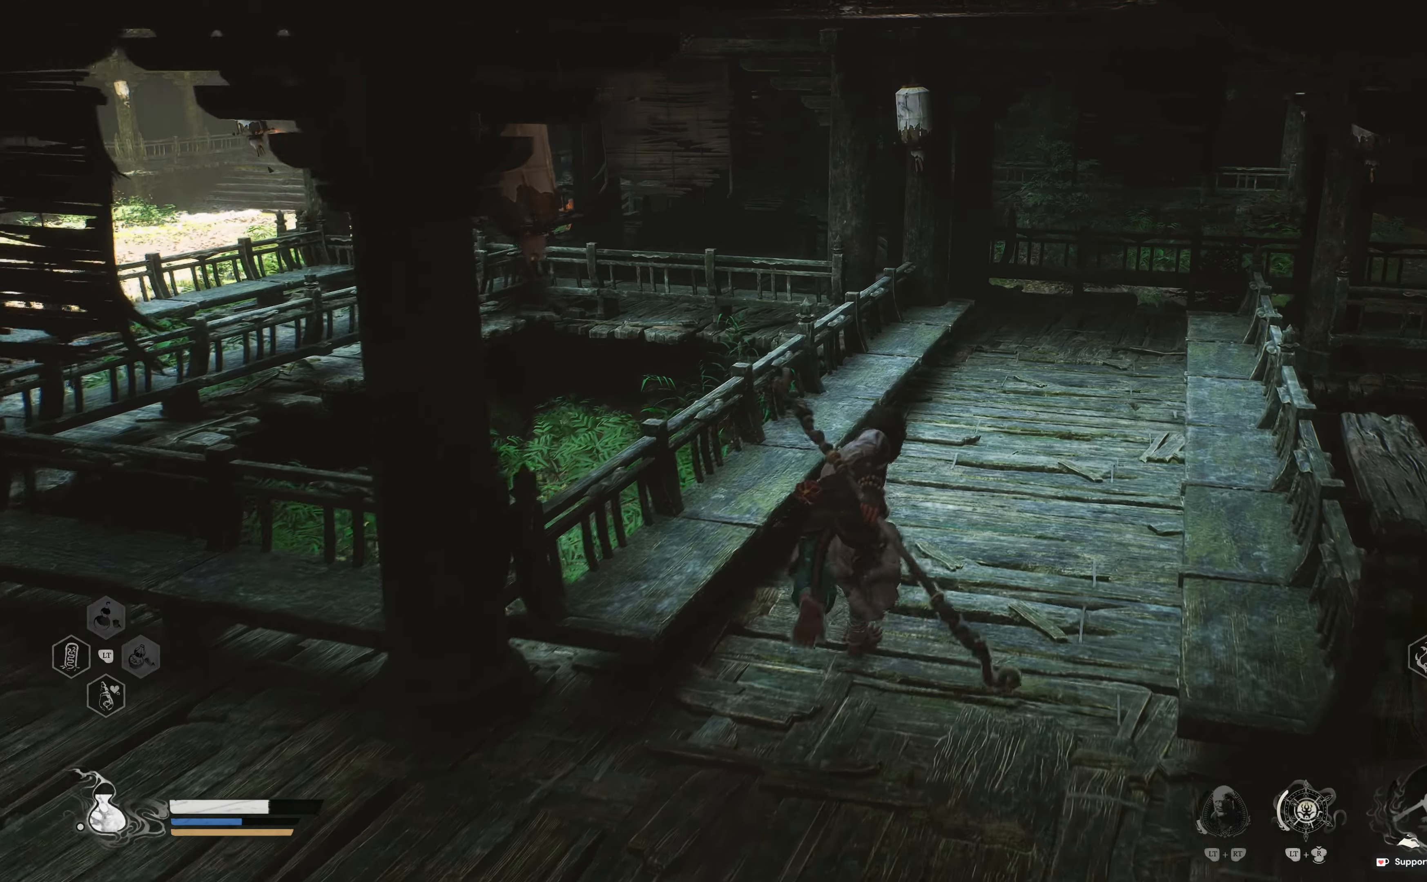
{"buttons": [], "left_stick": "up-left", "right_stick": "center", "events": [[33, "left_stick", "up-left"], [150, "A", "down"], [250, "A", "up"], [333, "A", "down"], [400, "A", "up"]]}
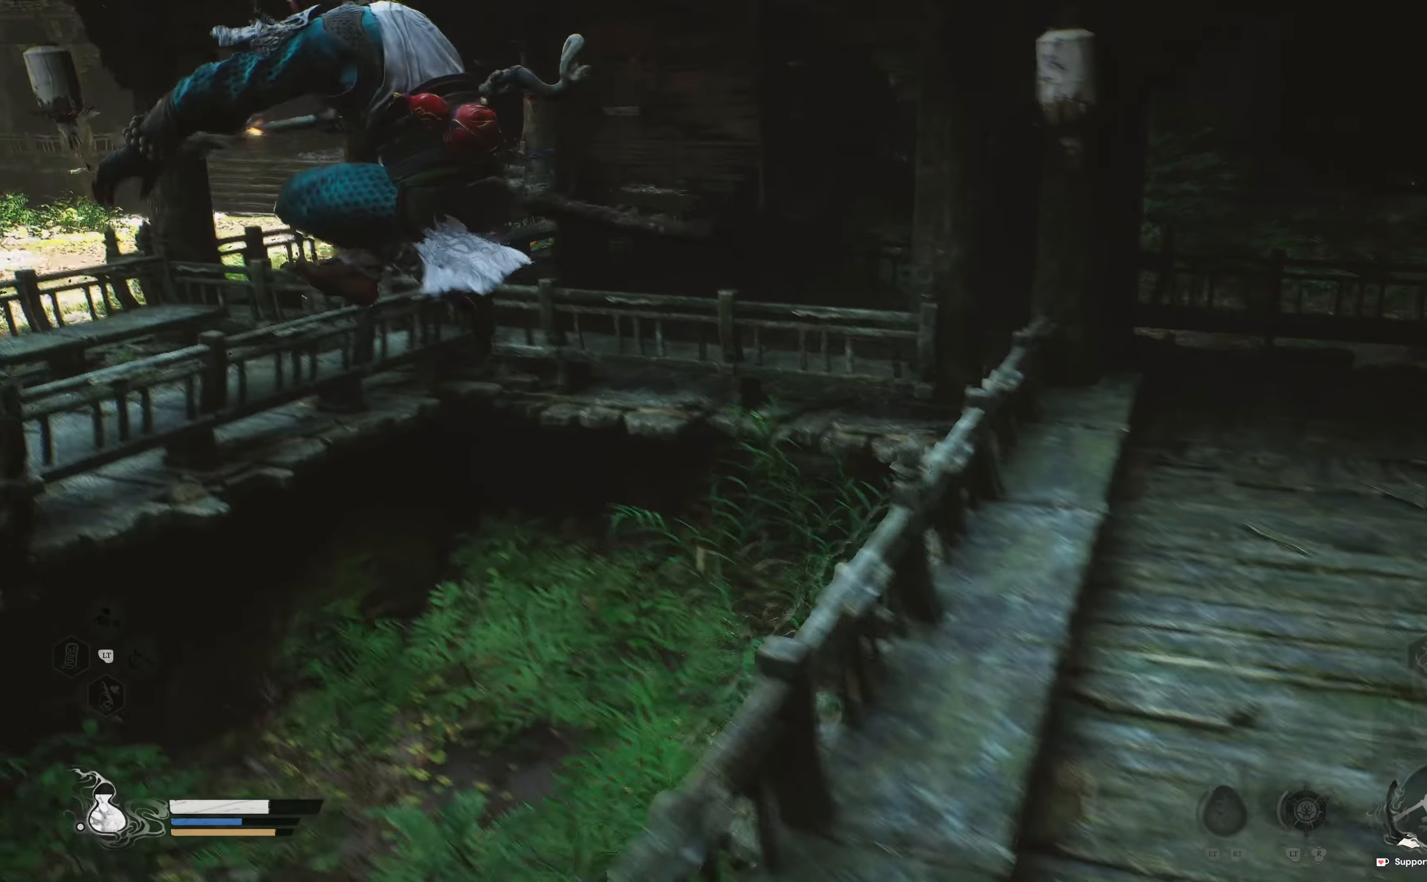
{"buttons": [], "left_stick": "up", "right_stick": "center", "events": [[117, "left_stick", "up"], [183, "right_stick", "down"], [300, "right_stick", "center"]]}
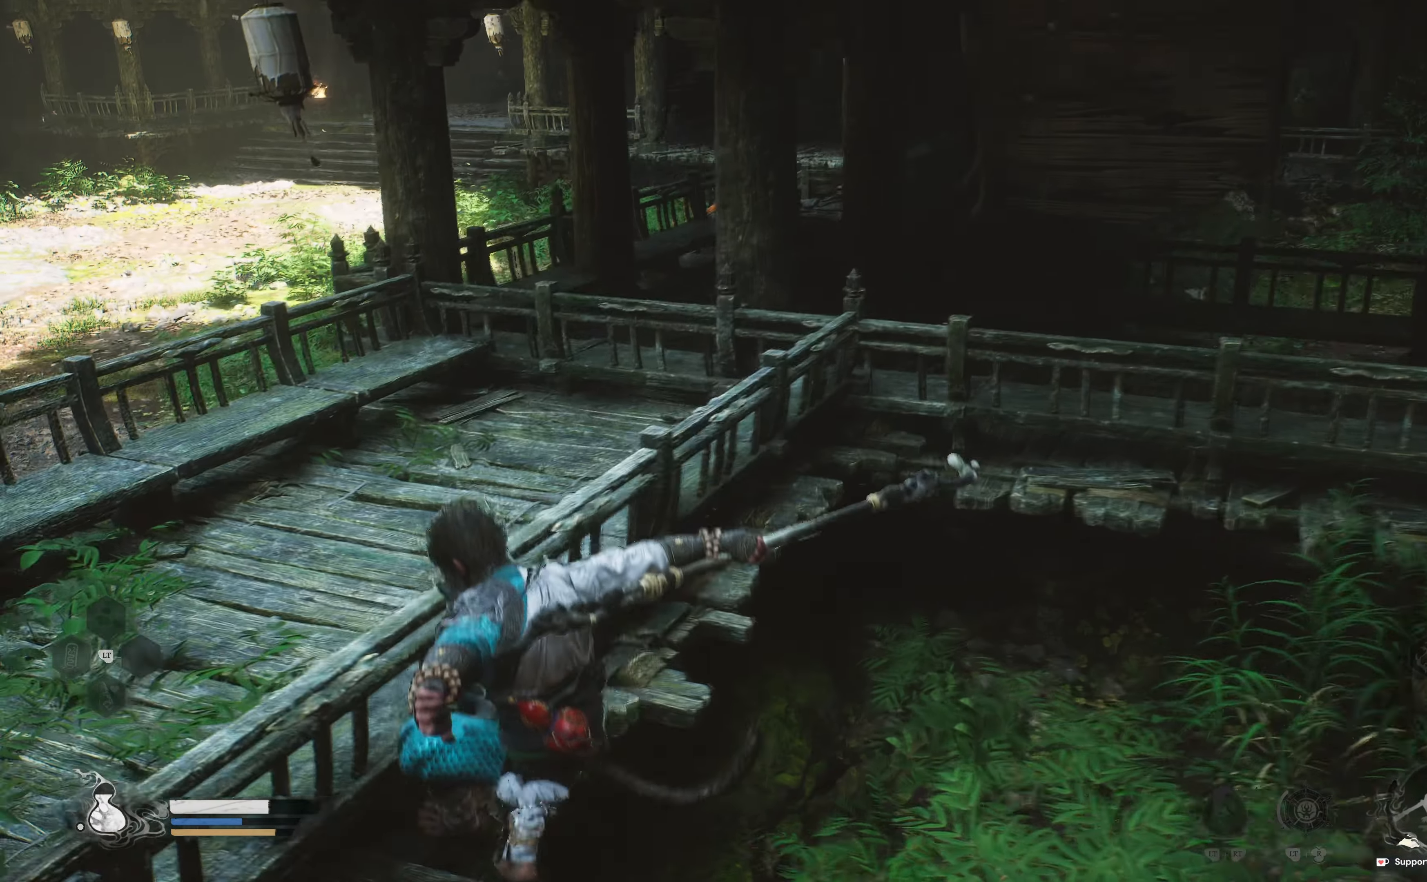
{"buttons": ["A"], "left_stick": "up", "right_stick": "center", "events": [[50, "A", "down"], [100, "A", "up"], [183, "A", "down"], [250, "A", "up"], [317, "A", "down"], [417, "A", "up"], [483, "A", "down"]]}
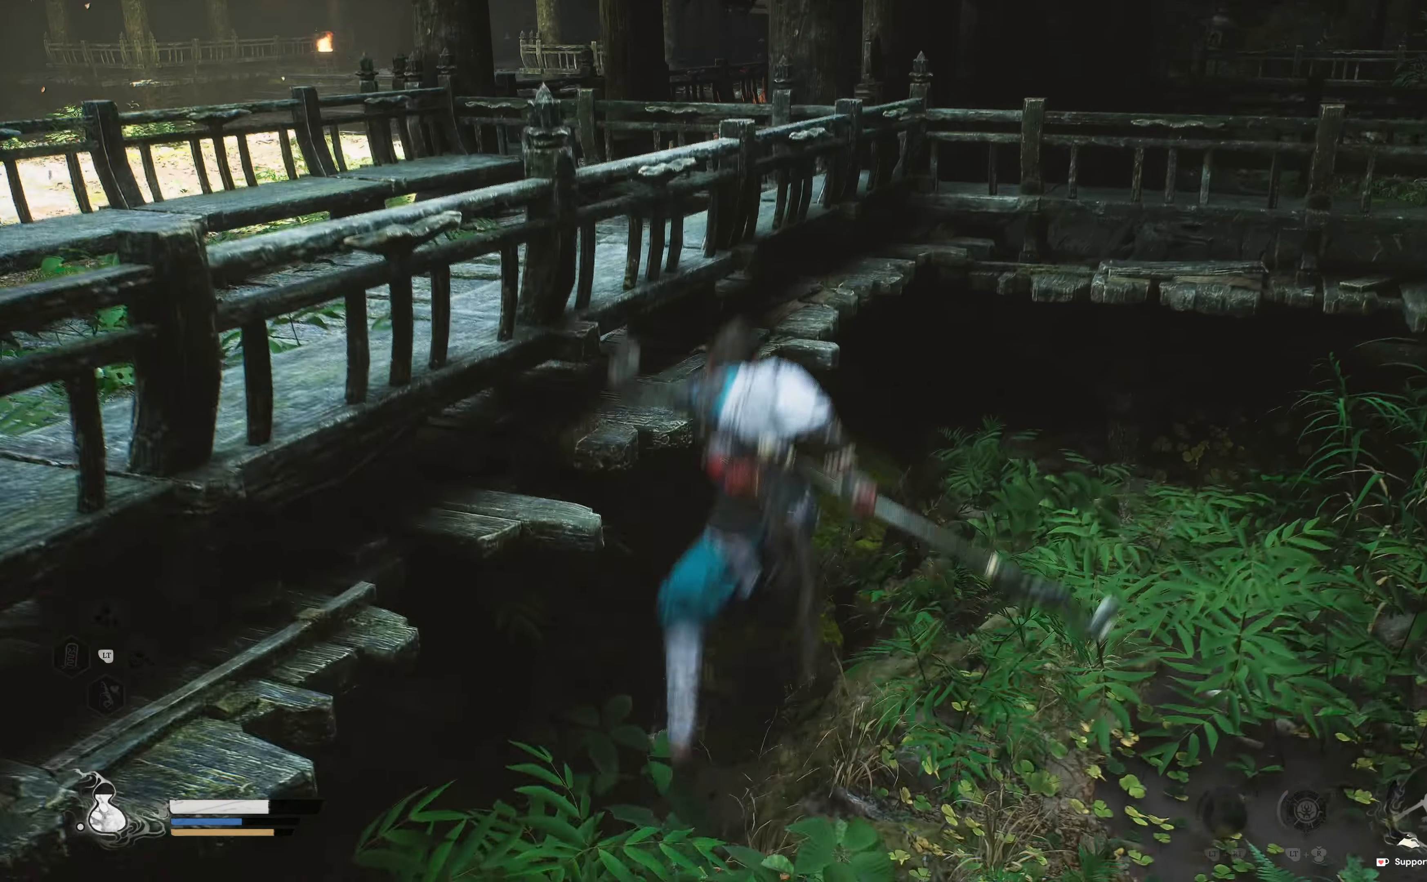
{"buttons": ["A"], "left_stick": "up-left", "right_stick": "center", "events": [[67, "A", "up"], [150, "A", "down"], [150, "left_stick", "up-left"], [200, "A", "up"], [333, "A", "down"], [383, "A", "up"], [483, "A", "down"]]}
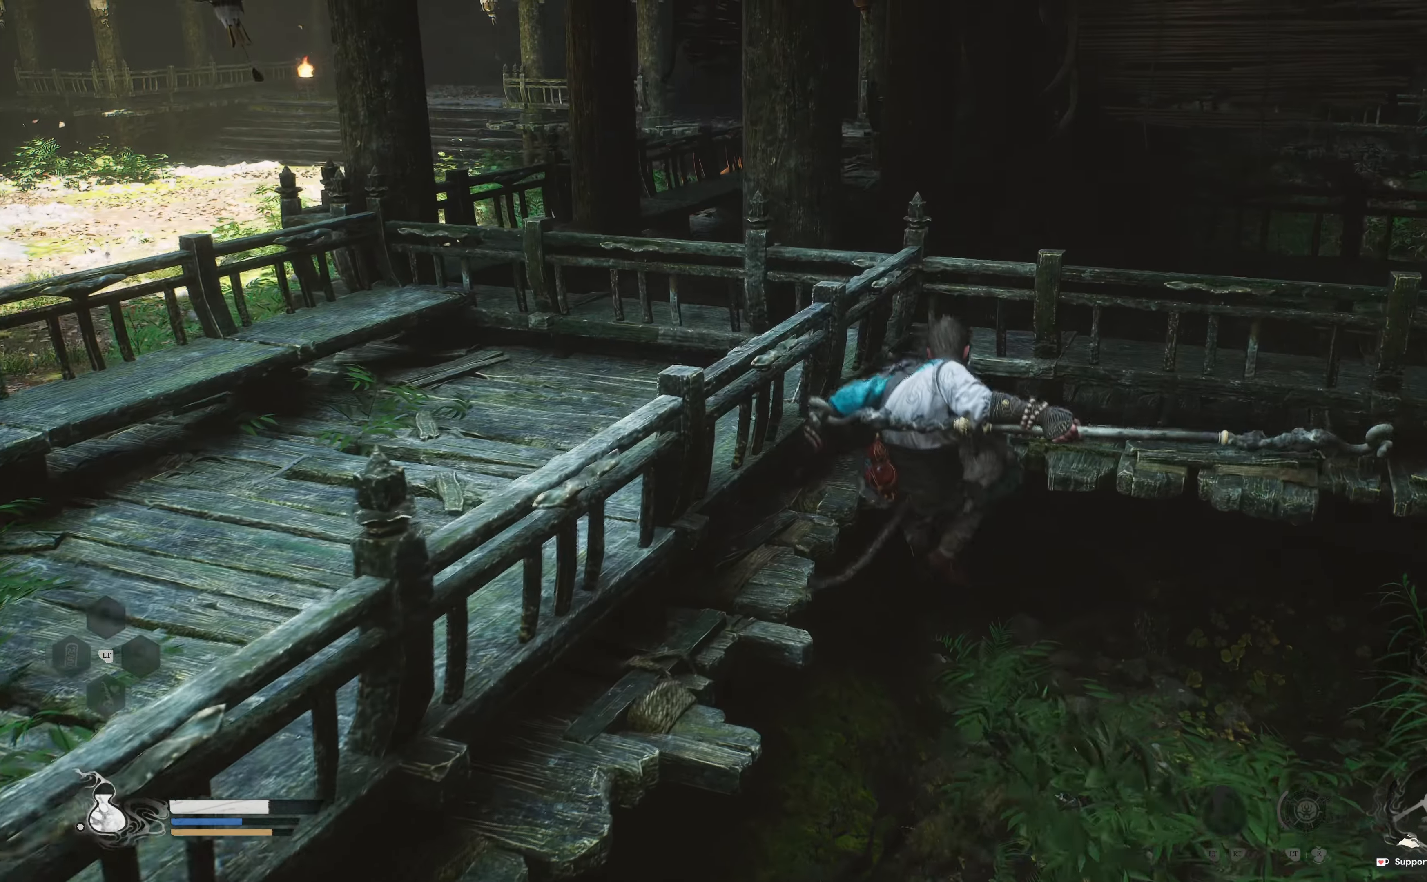
{"buttons": ["A"], "left_stick": "up", "right_stick": "center", "events": [[50, "A", "up"], [150, "A", "down"], [233, "A", "up"], [283, "left_stick", "up"], [300, "A", "down"], [400, "A", "up"], [483, "A", "down"]]}
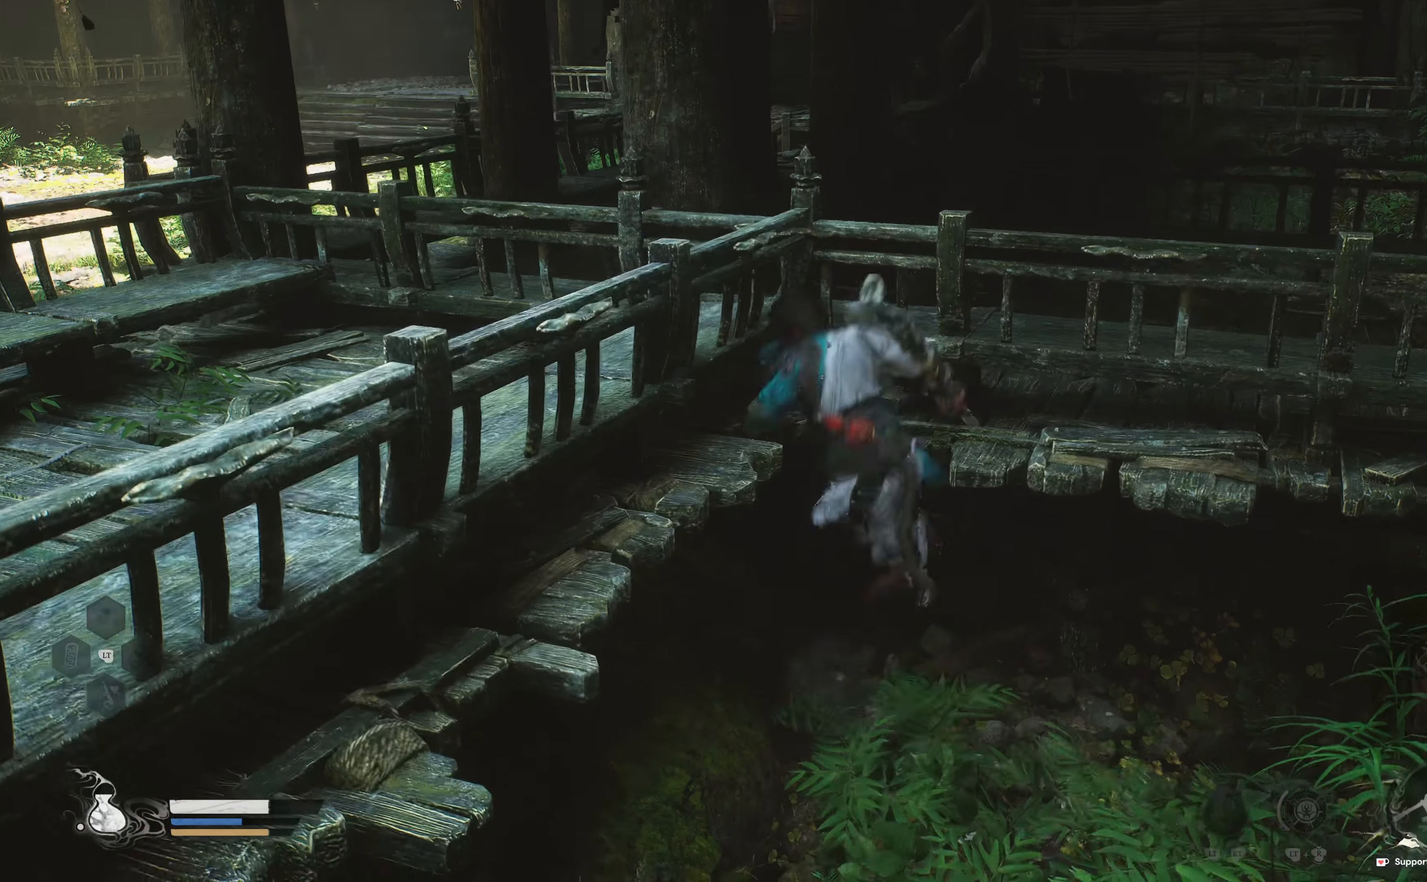
{"buttons": ["A"], "left_stick": "up-right", "right_stick": "center", "events": [[50, "A", "up"], [133, "A", "down"], [200, "A", "up"], [200, "left_stick", "up-right"], [300, "A", "down"], [400, "A", "up"], [483, "A", "down"]]}
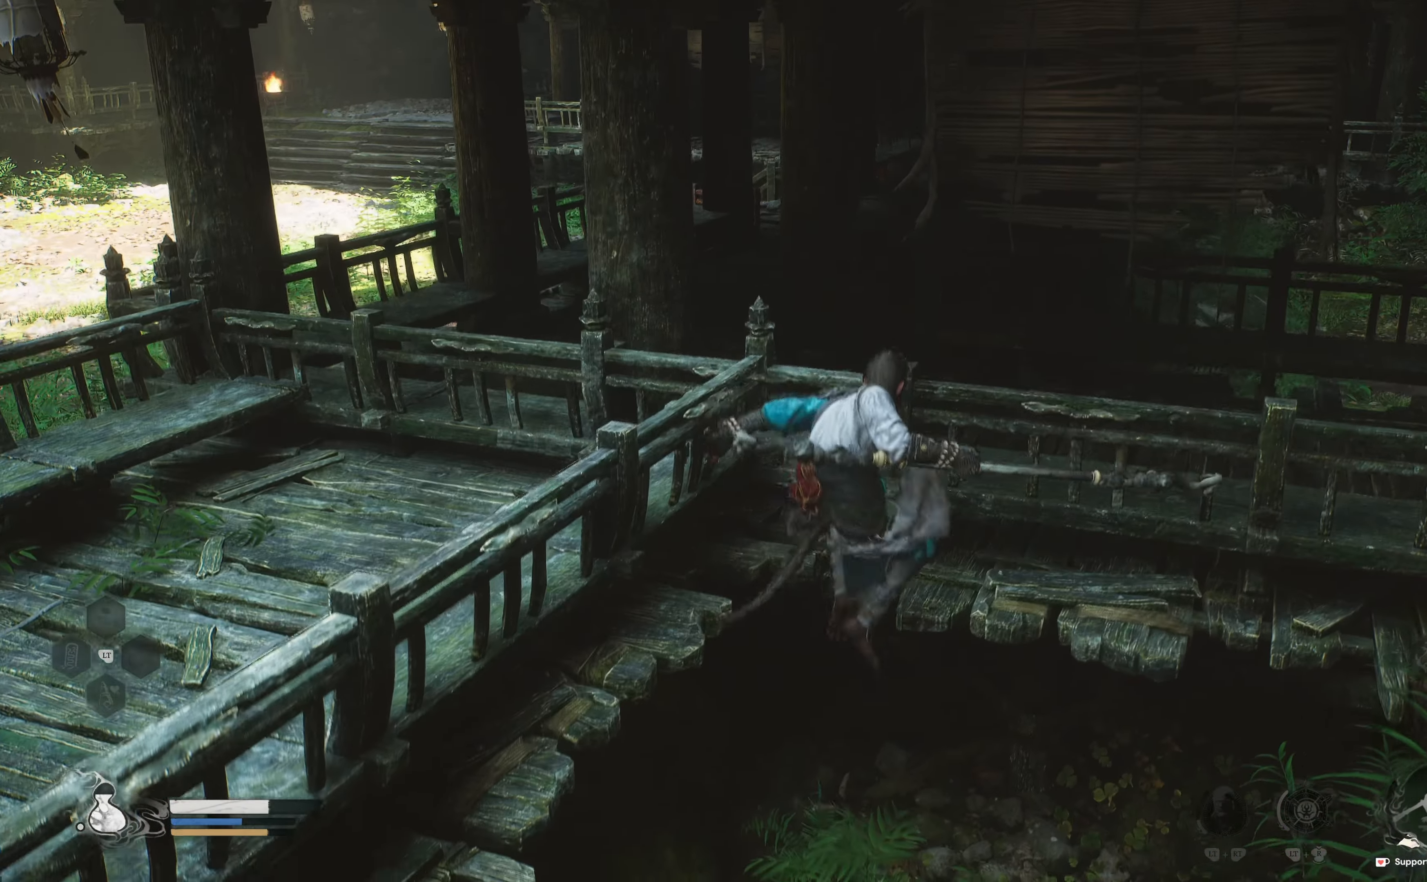
{"buttons": ["A"], "left_stick": "right", "right_stick": "center", "events": [[50, "A", "up"], [150, "A", "down"], [217, "A", "up"], [300, "A", "down"], [417, "A", "up"], [417, "left_stick", "right"], [483, "A", "down"]]}
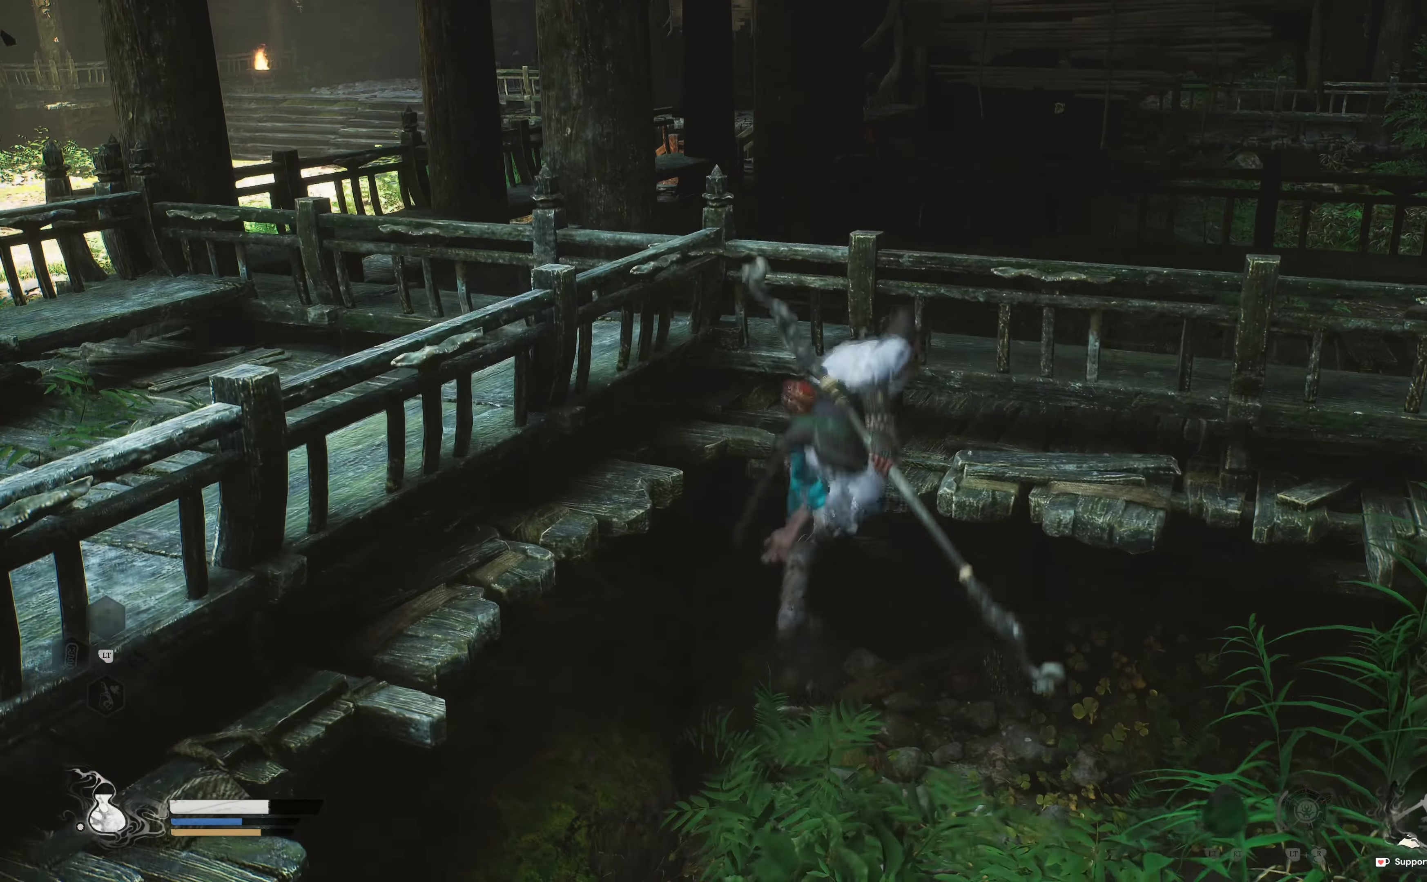
{"buttons": [], "left_stick": "right", "right_stick": "center", "events": [[50, "A", "up"], [117, "A", "down"], [217, "A", "up"], [350, "A", "down"], [483, "A", "up"]]}
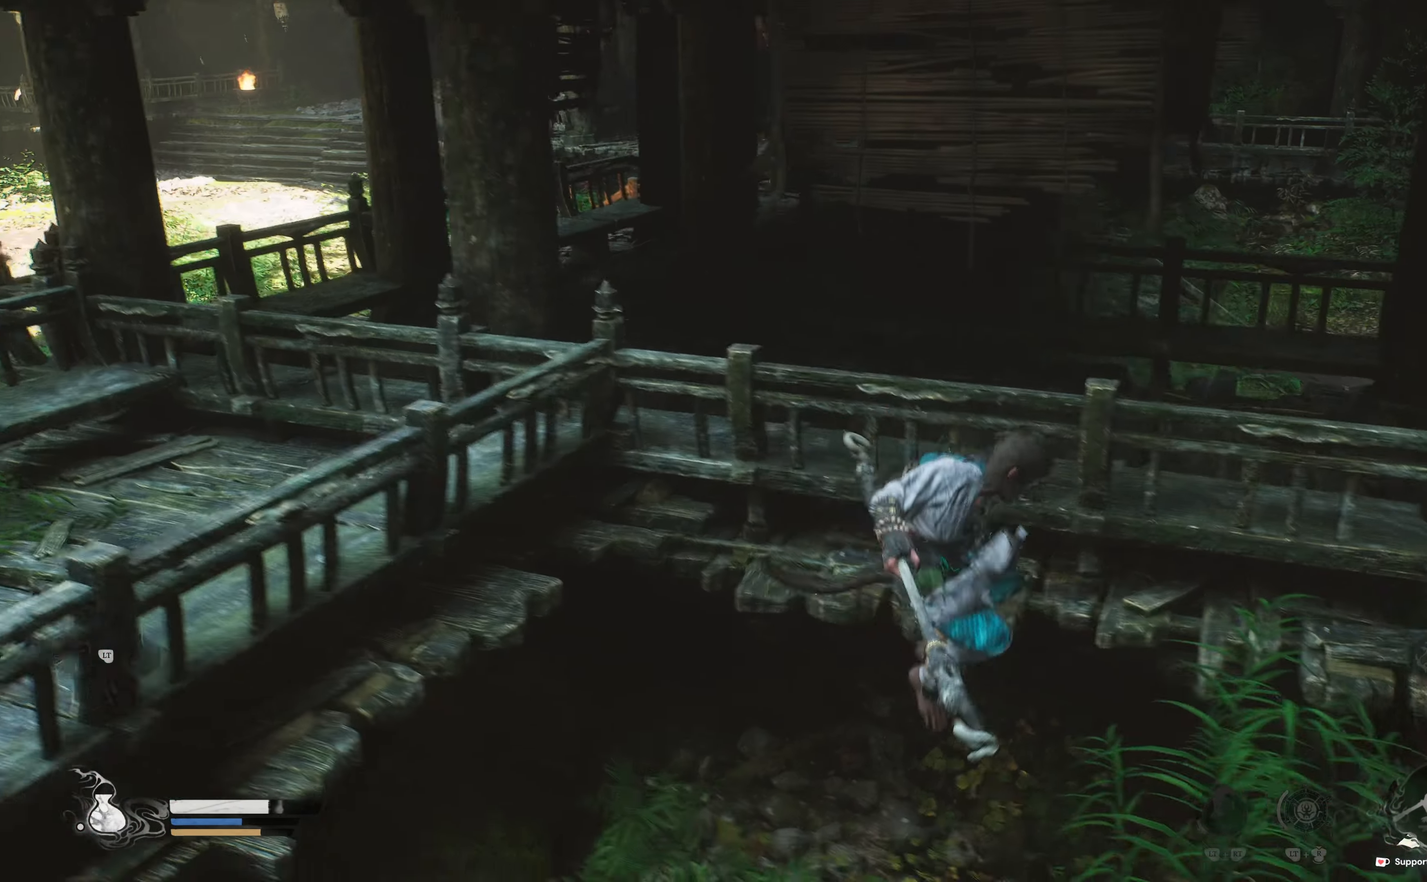
{"buttons": [], "left_stick": "up-right", "right_stick": "center", "events": [[67, "A", "down"], [133, "A", "up"], [133, "left_stick", "up-right"], [250, "A", "down"], [317, "A", "up"], [400, "A", "down"], [500, "A", "up"]]}
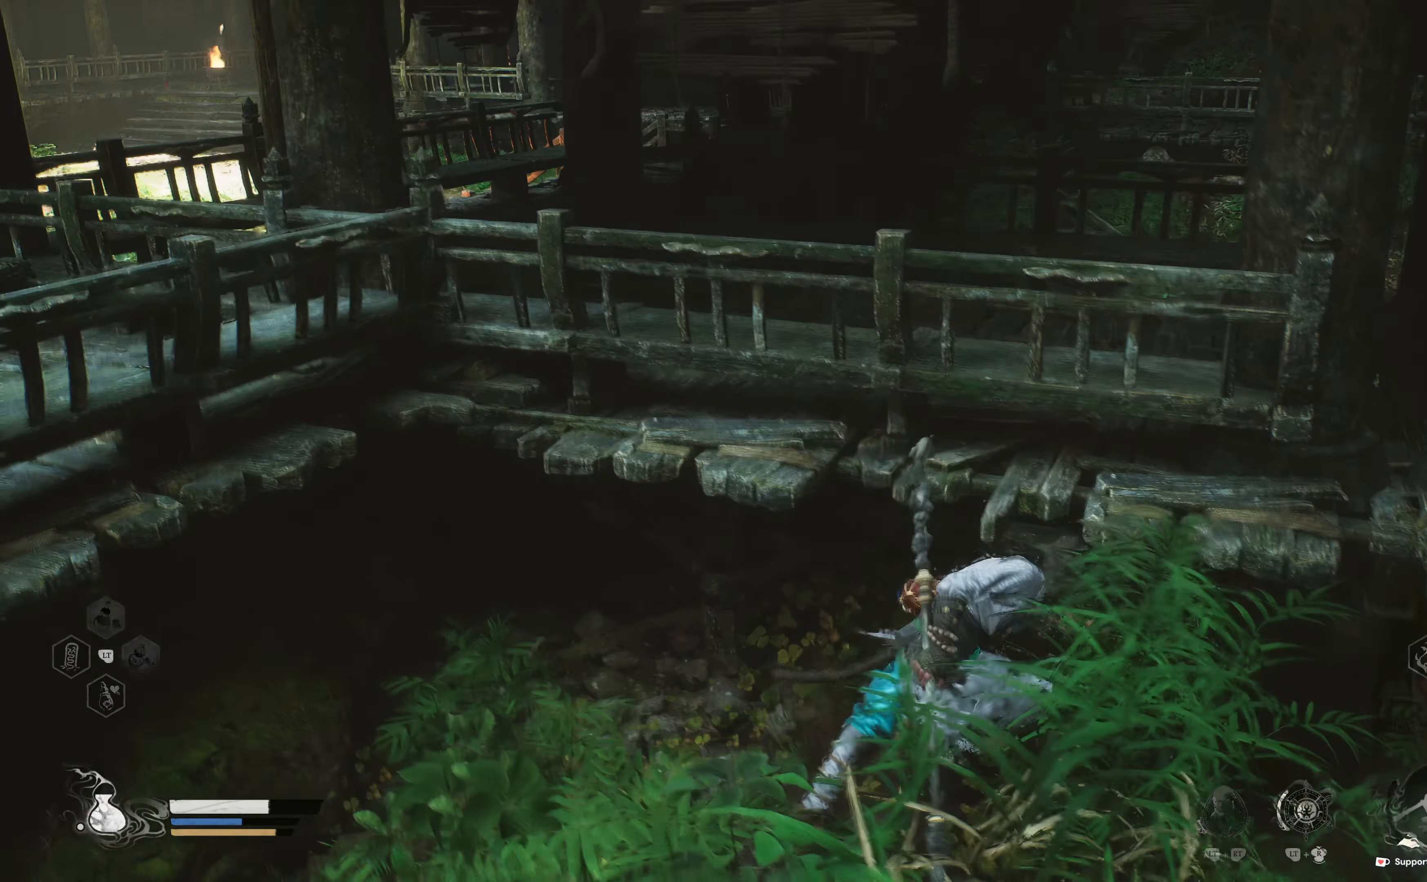
{"buttons": ["A"], "left_stick": "right", "right_stick": "center", "events": [[67, "A", "down"], [167, "A", "up"], [233, "A", "down"], [267, "left_stick", "right"], [317, "A", "up"], [467, "A", "down"]]}
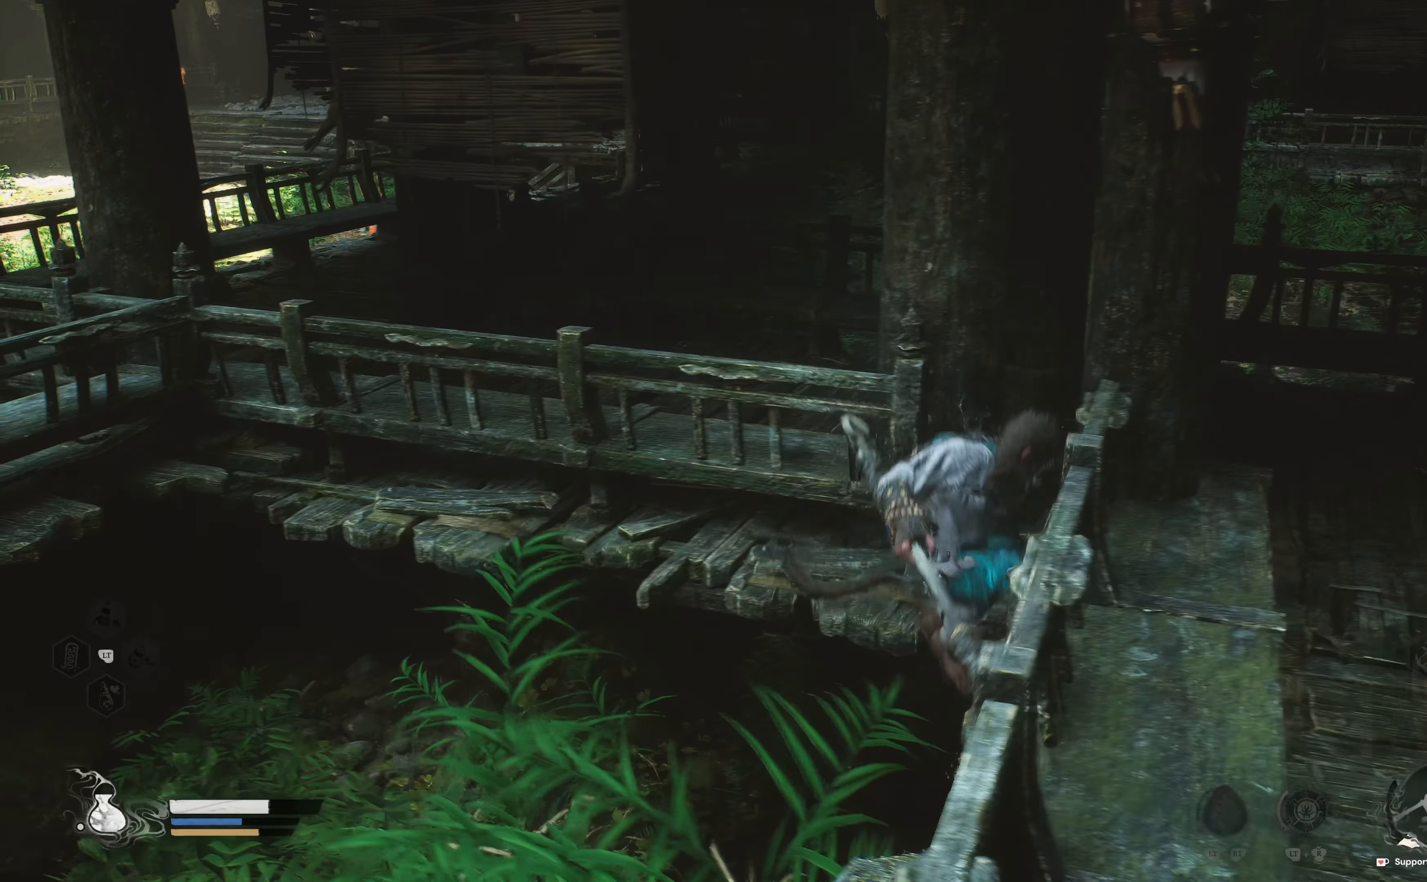
{"buttons": ["A"], "left_stick": "right", "right_stick": "center", "events": [[17, "A", "up"], [133, "A", "down"], [183, "A", "up"], [283, "A", "down"], [400, "A", "up"], [467, "A", "down"]]}
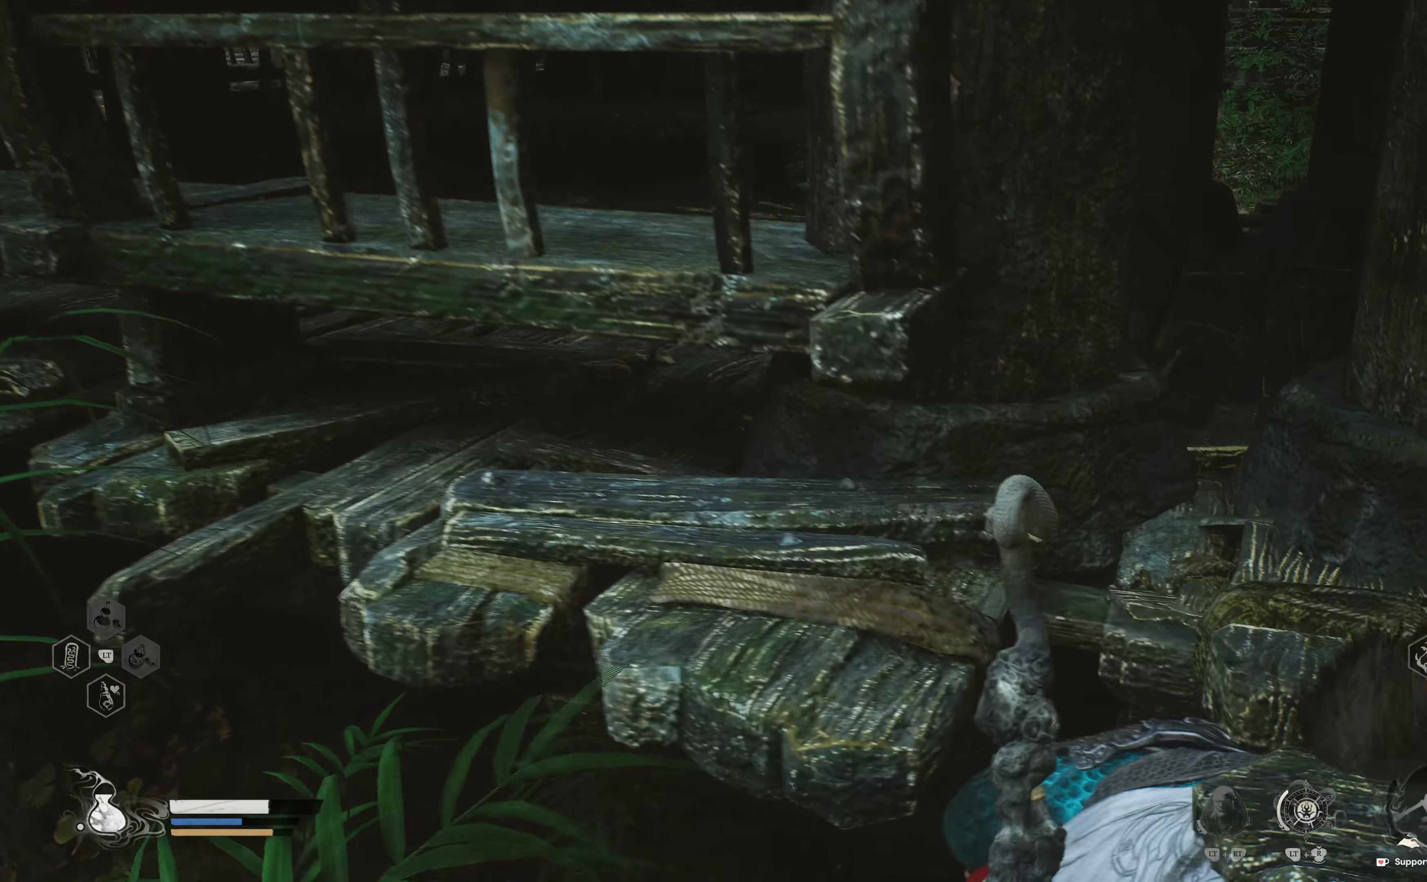
{"buttons": [], "left_stick": "up-right", "right_stick": "down-right", "events": [[33, "A", "up"], [117, "A", "down"], [117, "left_stick", "up"], [233, "A", "up"], [417, "right_stick", "down-right"], [450, "left_stick", "up-right"]]}
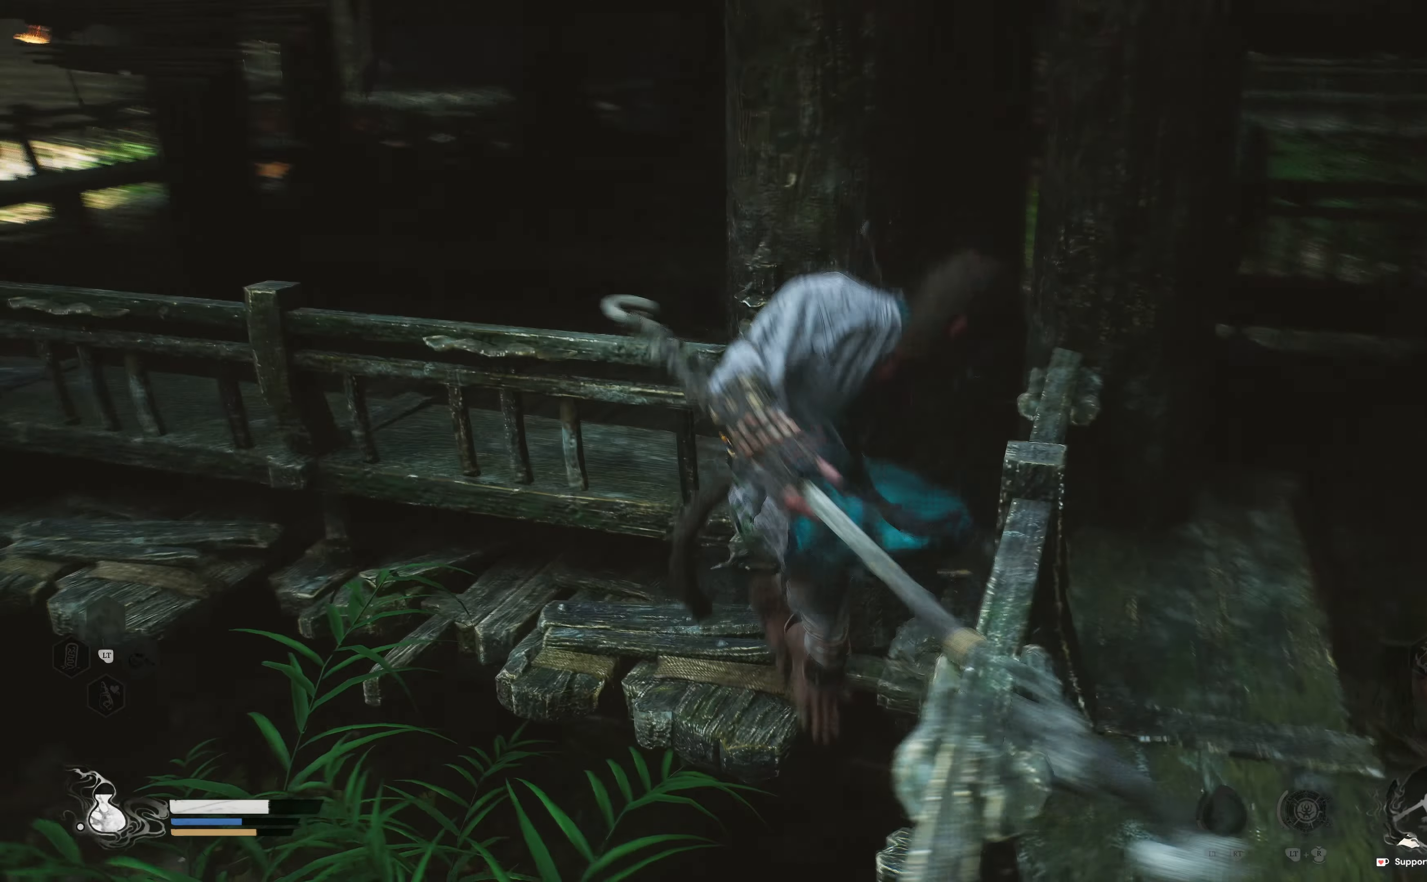
{"buttons": [], "left_stick": "right", "right_stick": "center", "events": [[300, "right_stick", "center"], [367, "left_stick", "right"]]}
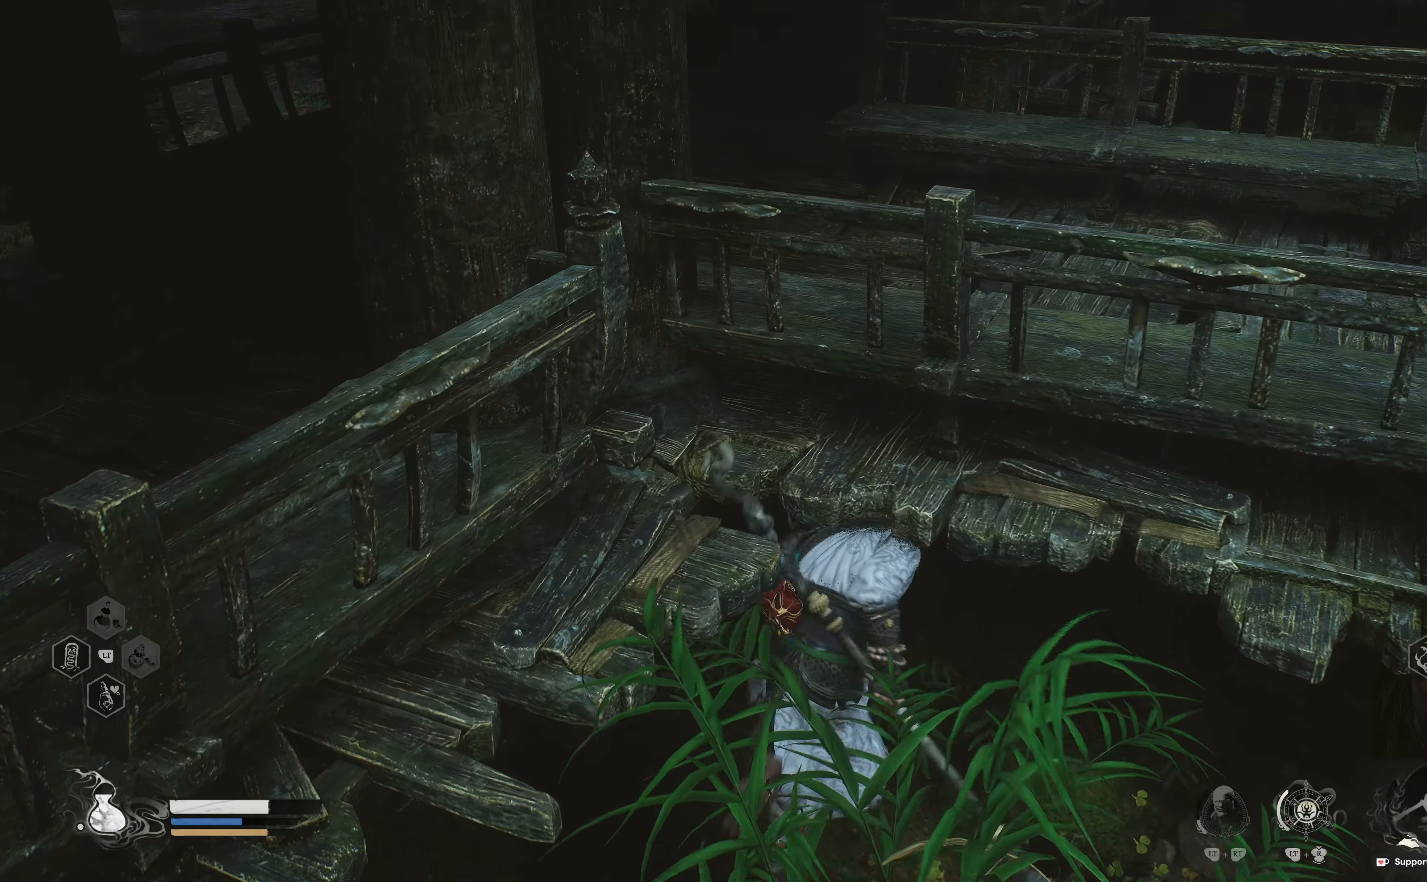
{"buttons": [], "left_stick": "up-right", "right_stick": "center", "events": [[67, "right_stick", "down-right"], [150, "right_stick", "right"], [317, "left_stick", "up-right"], [500, "right_stick", "center"]]}
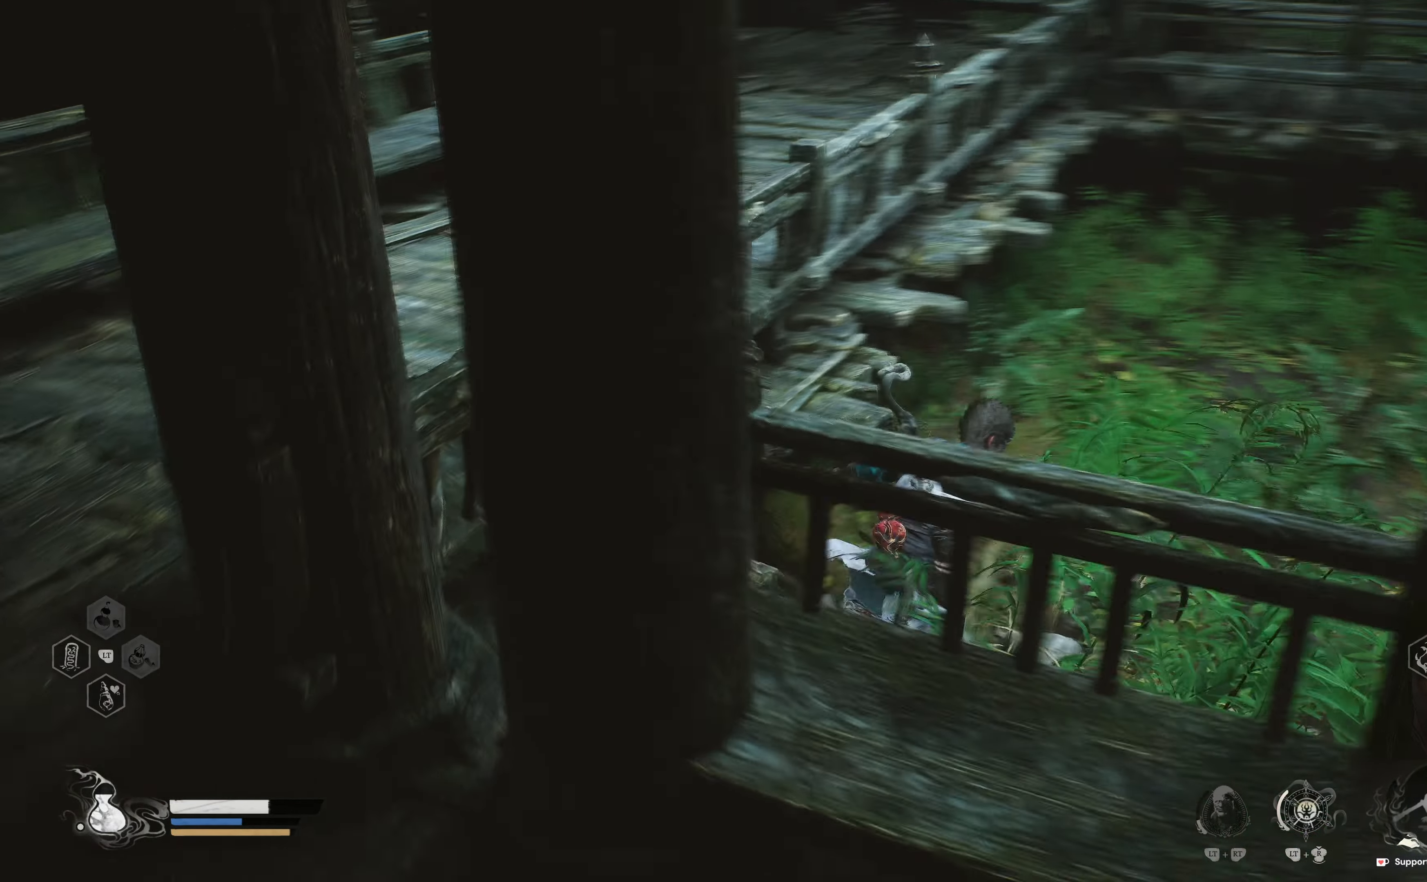
{"buttons": [], "left_stick": "up-right", "right_stick": "center", "events": [[117, "L3", "down"], [267, "L3", "up"]]}